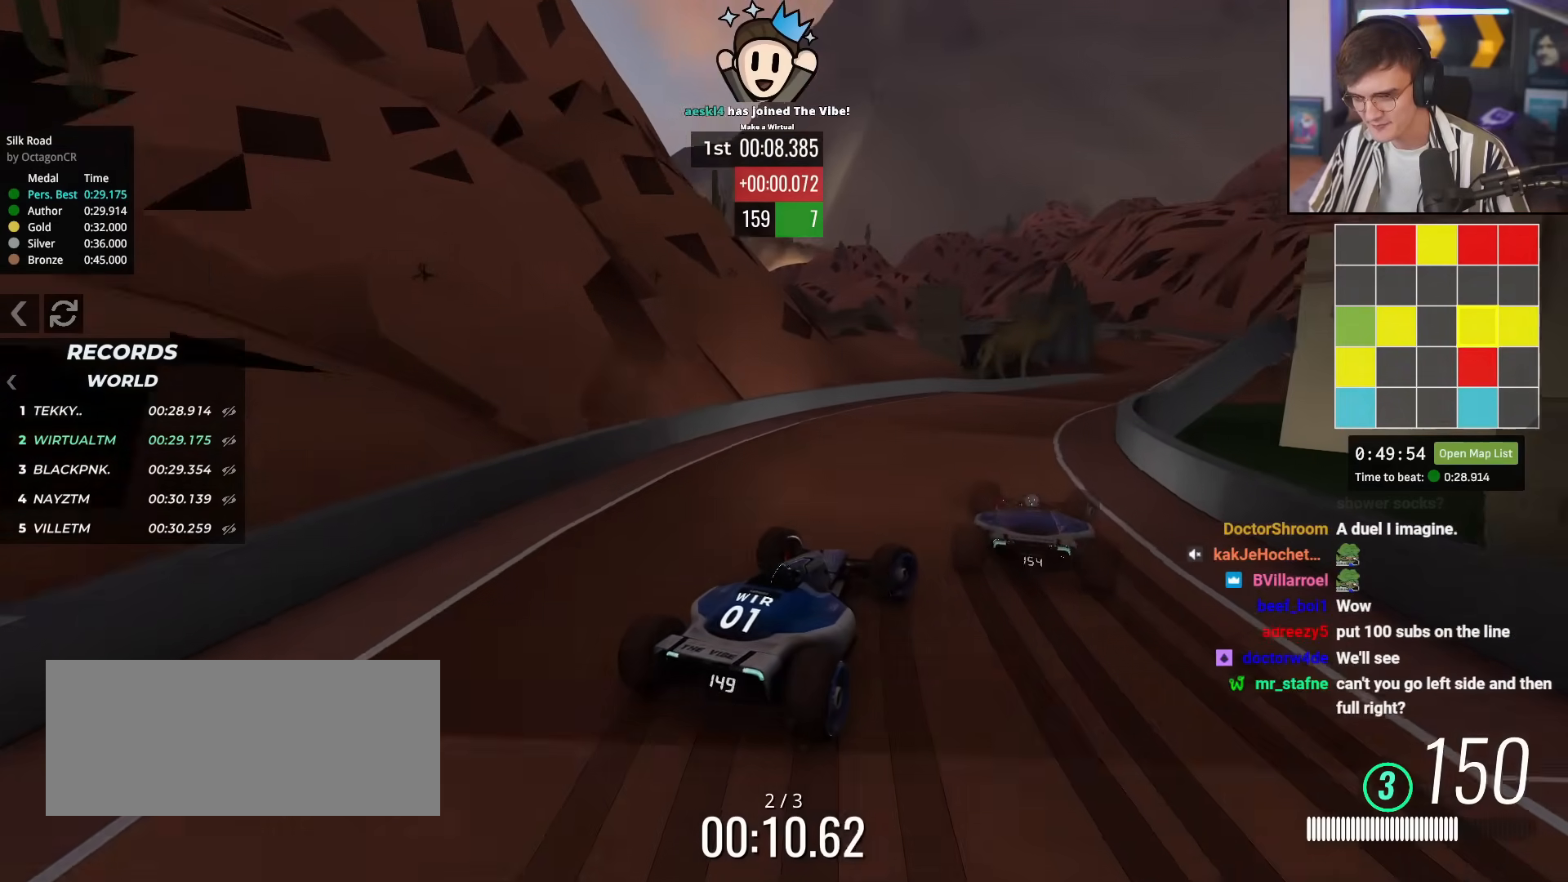
Gameplay with keyboard; each line is a JSON object with the keys held at the frame after it. "events" lists presses ("down") and releases ("up") of "brake", "down", "left", "right" and "up" between this image and that frame as [ms after this image, input, new state], when the widget could be followed in between. No other keys are recorded. Mouse input is not recorded. Key names are as the overlay labels them; some are game actions (e.g. jump) rather than physical keys.
{"keys": ["up"], "events": [[117, "right", "up"], [301, "right", "down"], [351, "right", "up"]]}
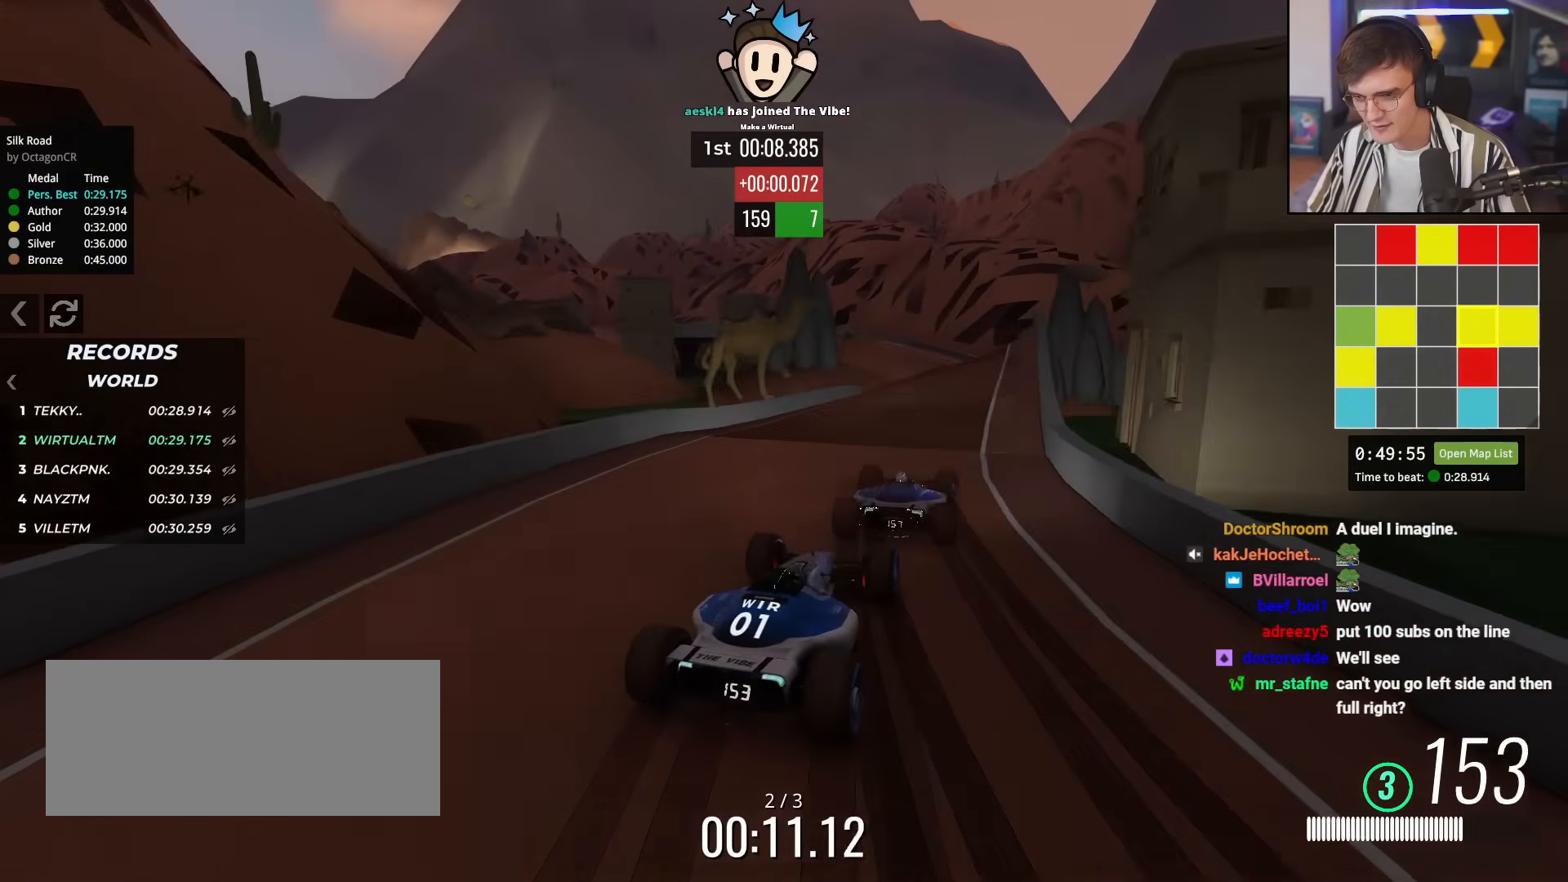
{"keys": ["left", "up"], "events": [[33, "right", "down"], [133, "right", "up"], [367, "left", "down"]]}
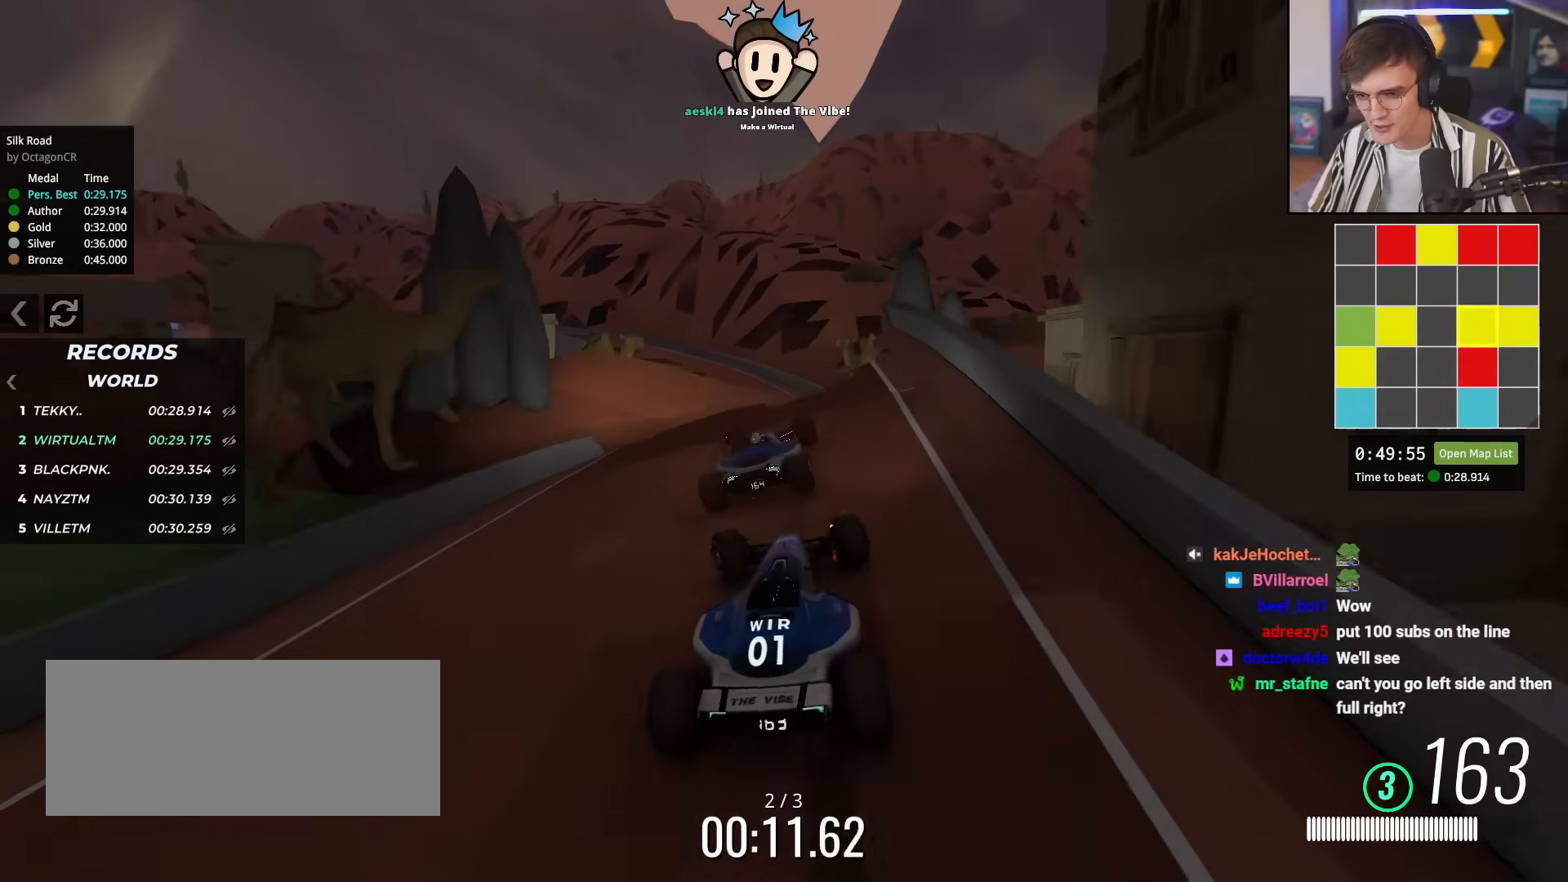
{"keys": ["right", "up"], "events": [[201, "left", "up"], [201, "up", "up"], [284, "right", "down"], [284, "up", "down"]]}
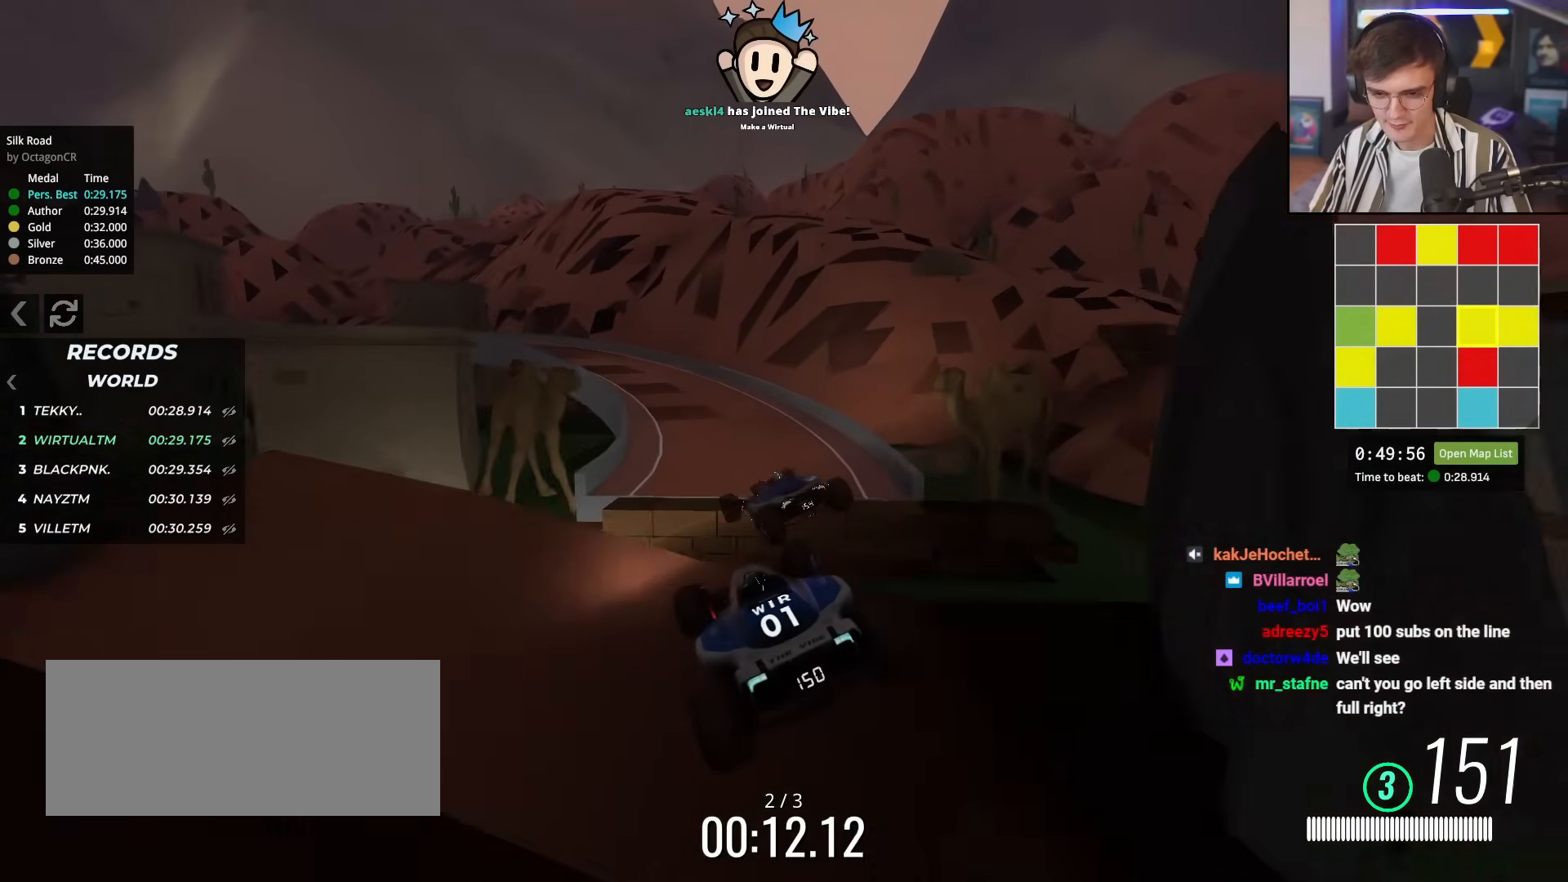
{"keys": ["right", "up"], "events": [[17, "right", "up"], [167, "left", "down"], [400, "left", "up"], [450, "right", "down"]]}
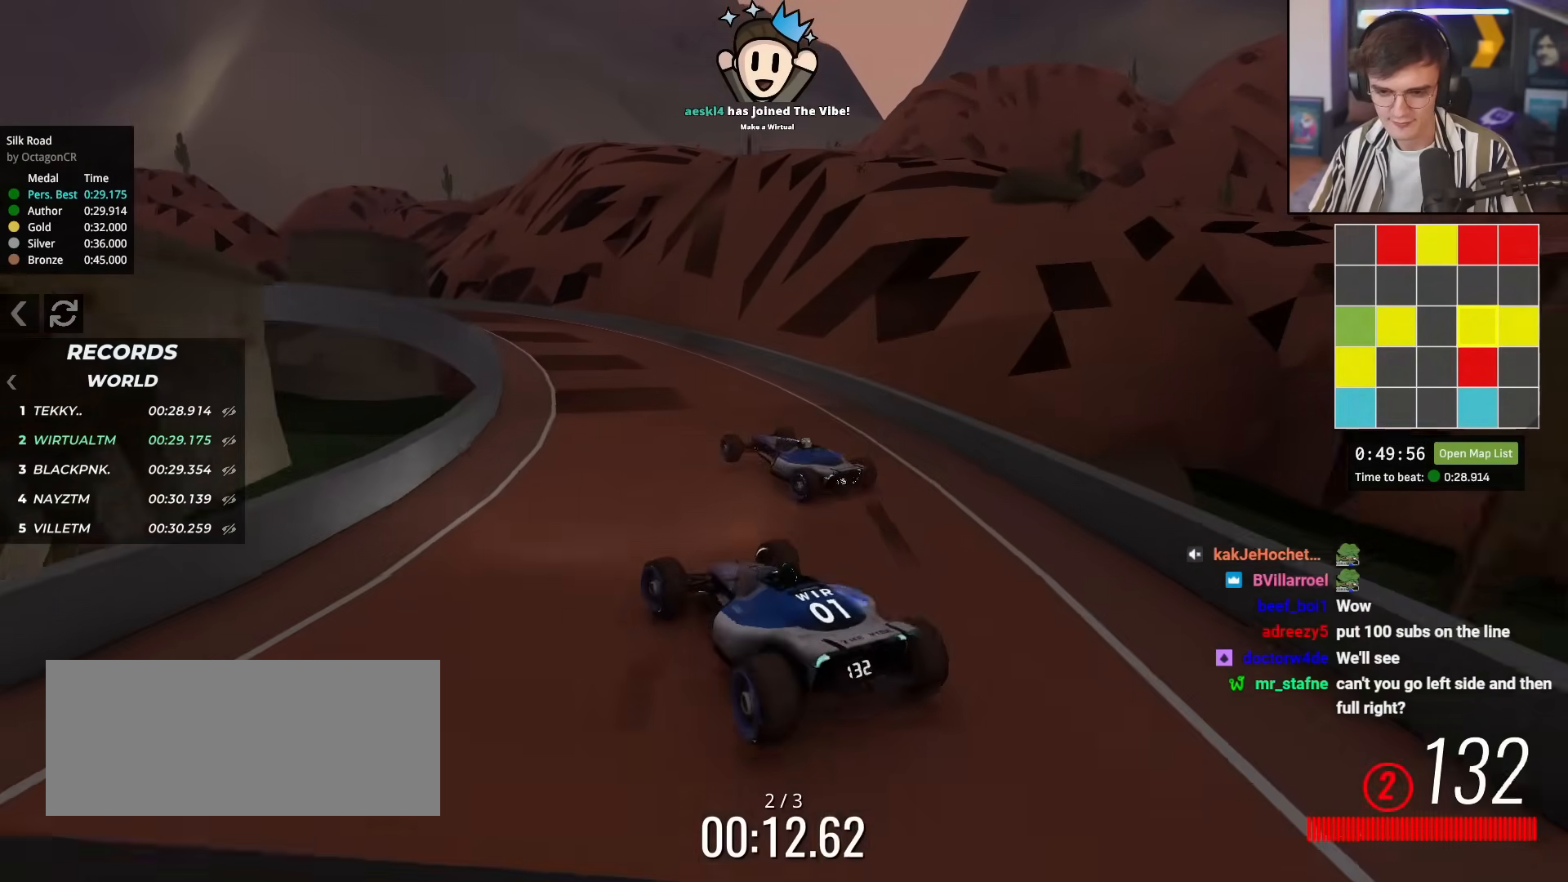
{"keys": ["up"], "events": [[134, "right", "up"], [267, "left", "down"], [368, "left", "up"], [468, "left", "down"], [501, "left", "up"]]}
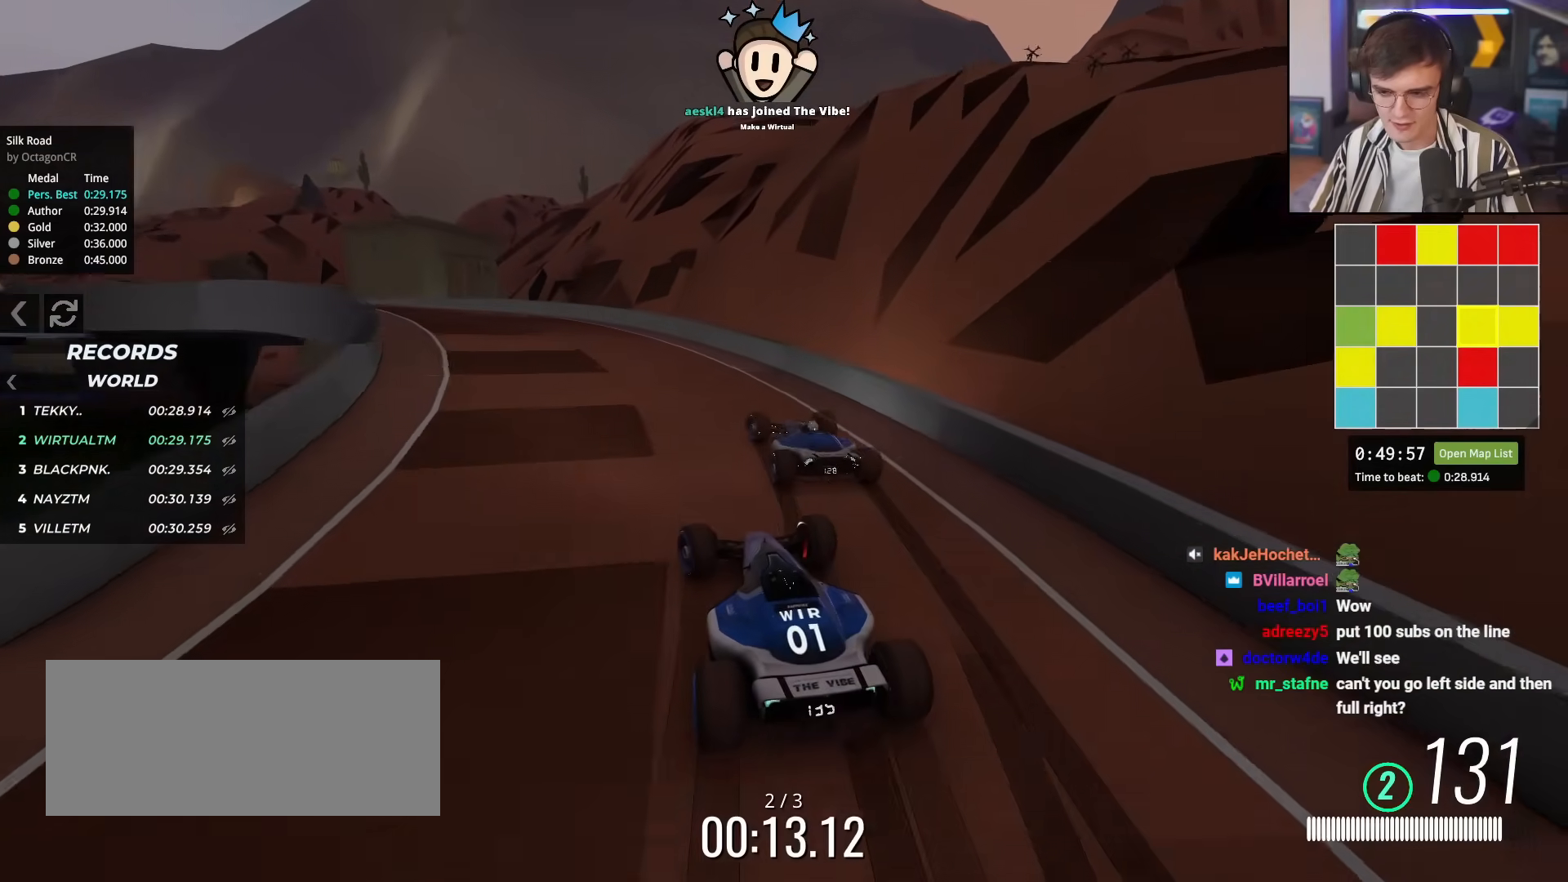
{"keys": ["up"], "events": [[100, "left", "down"], [284, "left", "up"]]}
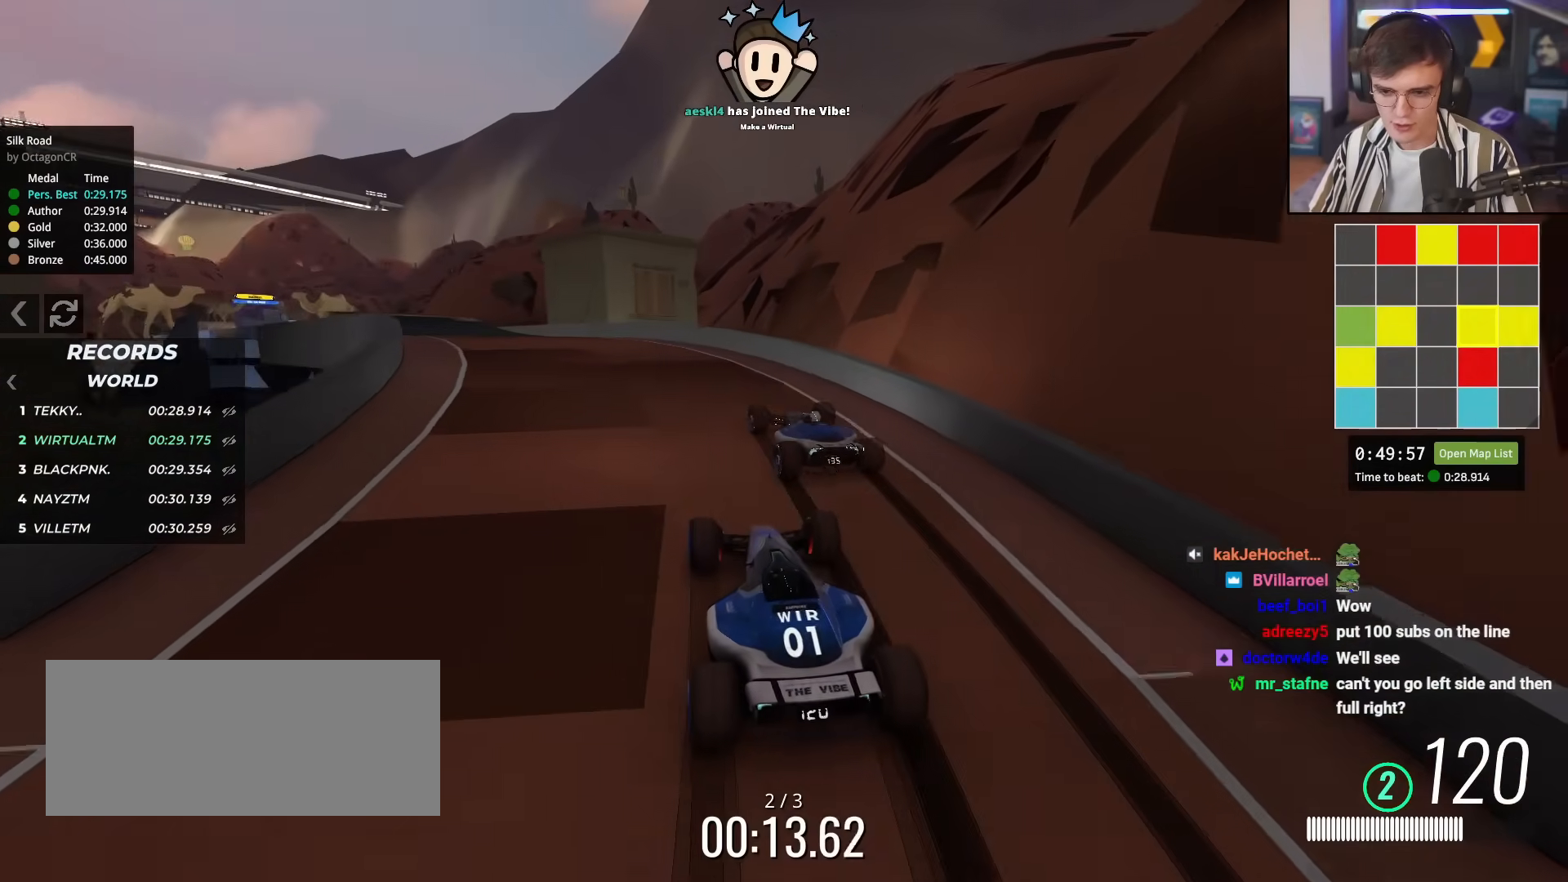
{"keys": ["left", "up"], "events": [[117, "left", "down"], [251, "left", "up"], [434, "left", "down"]]}
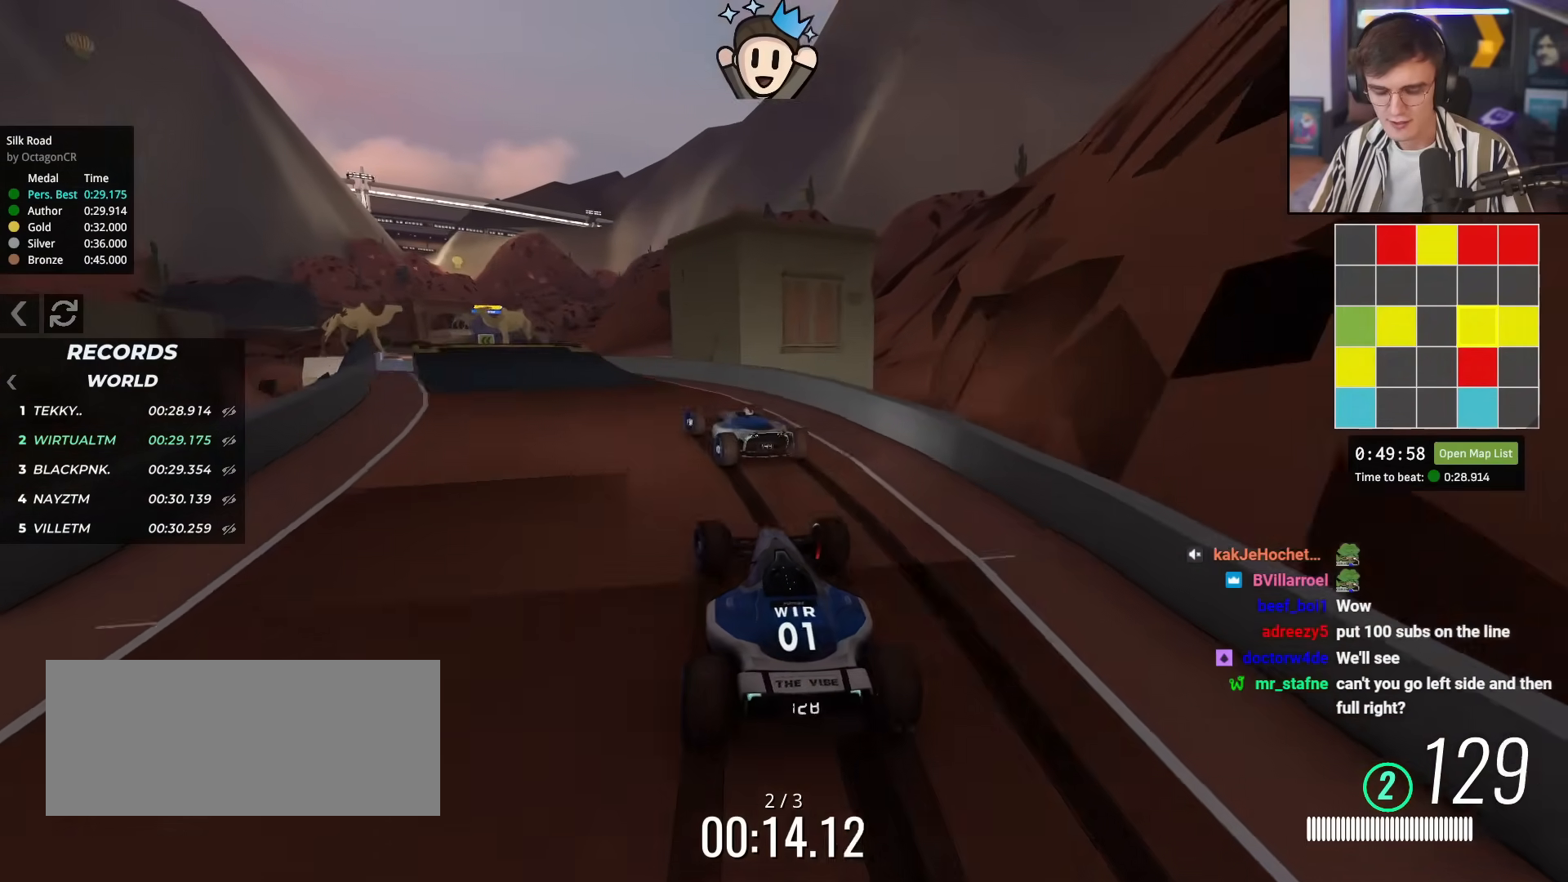
{"keys": ["up"], "events": [[33, "left", "up"], [33, "right", "down"], [133, "right", "up"]]}
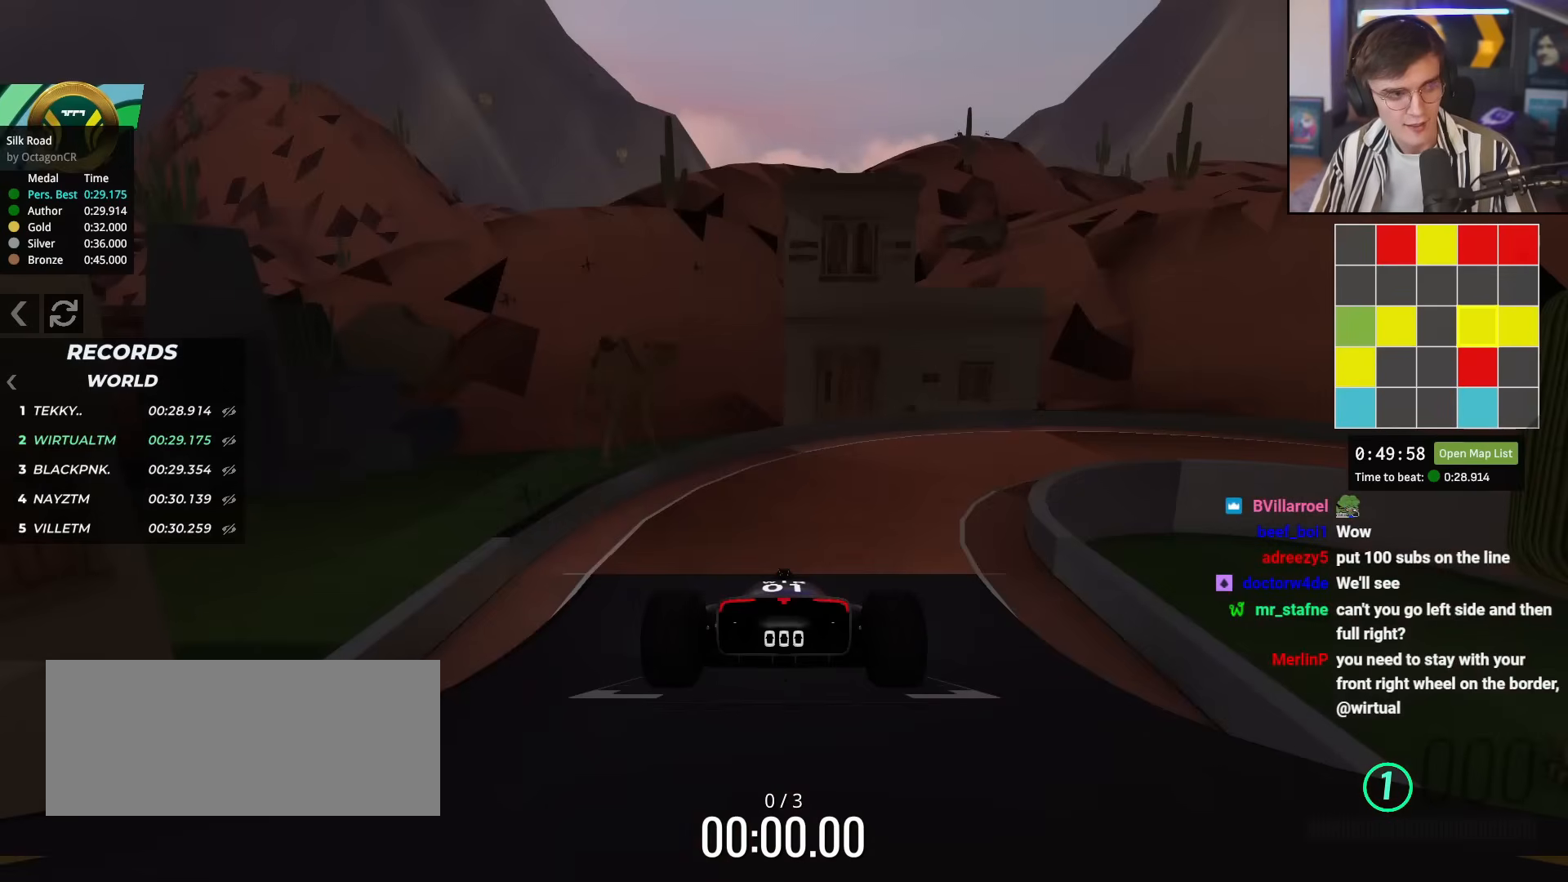
{"keys": ["up"], "events": []}
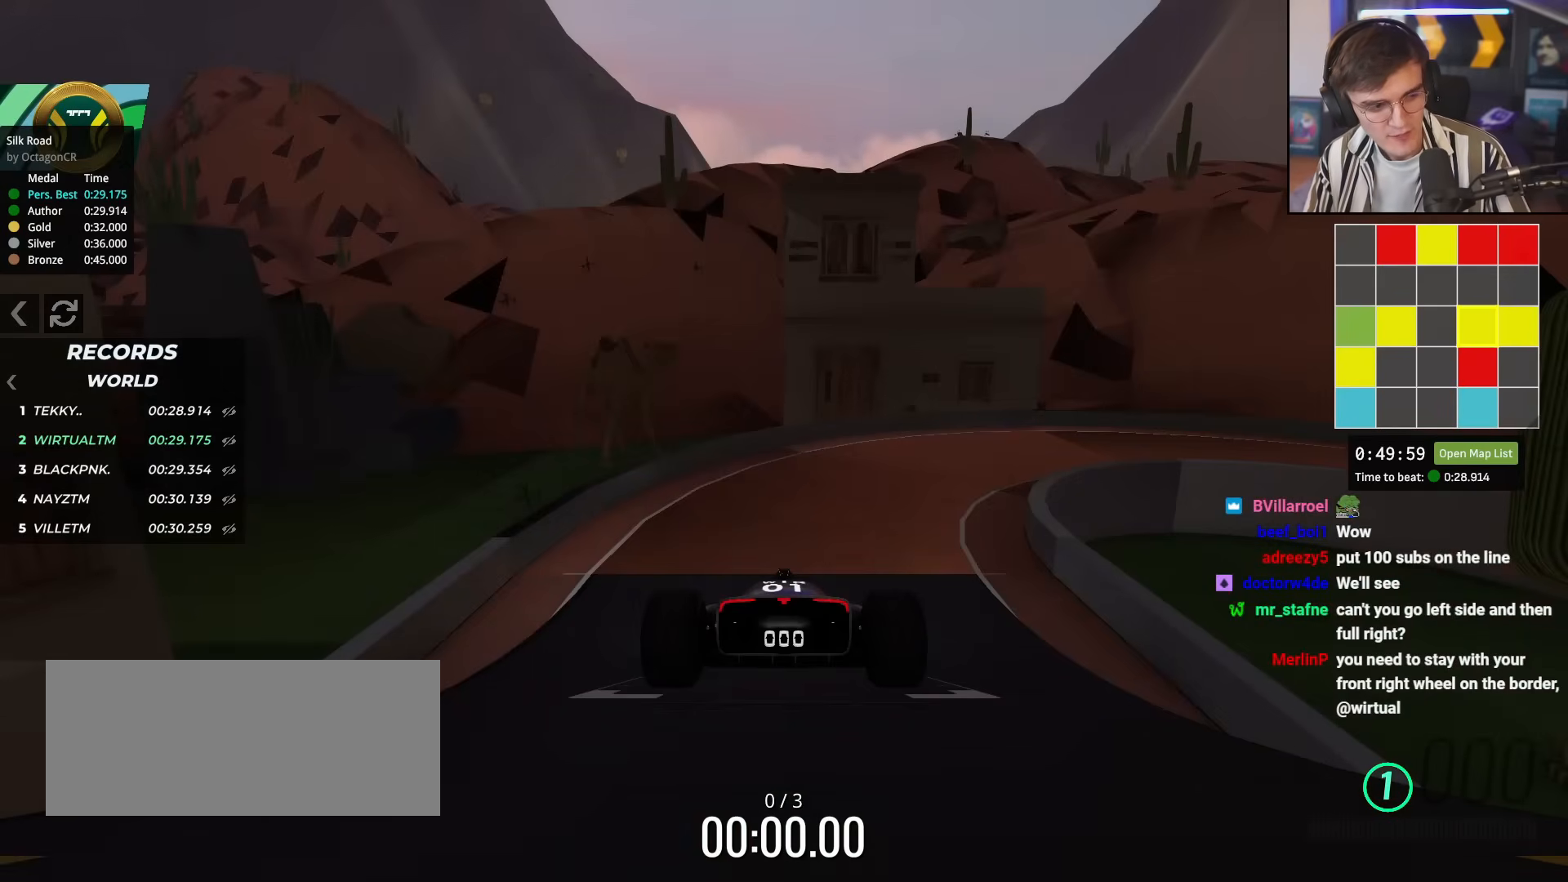
{"keys": ["up"], "events": []}
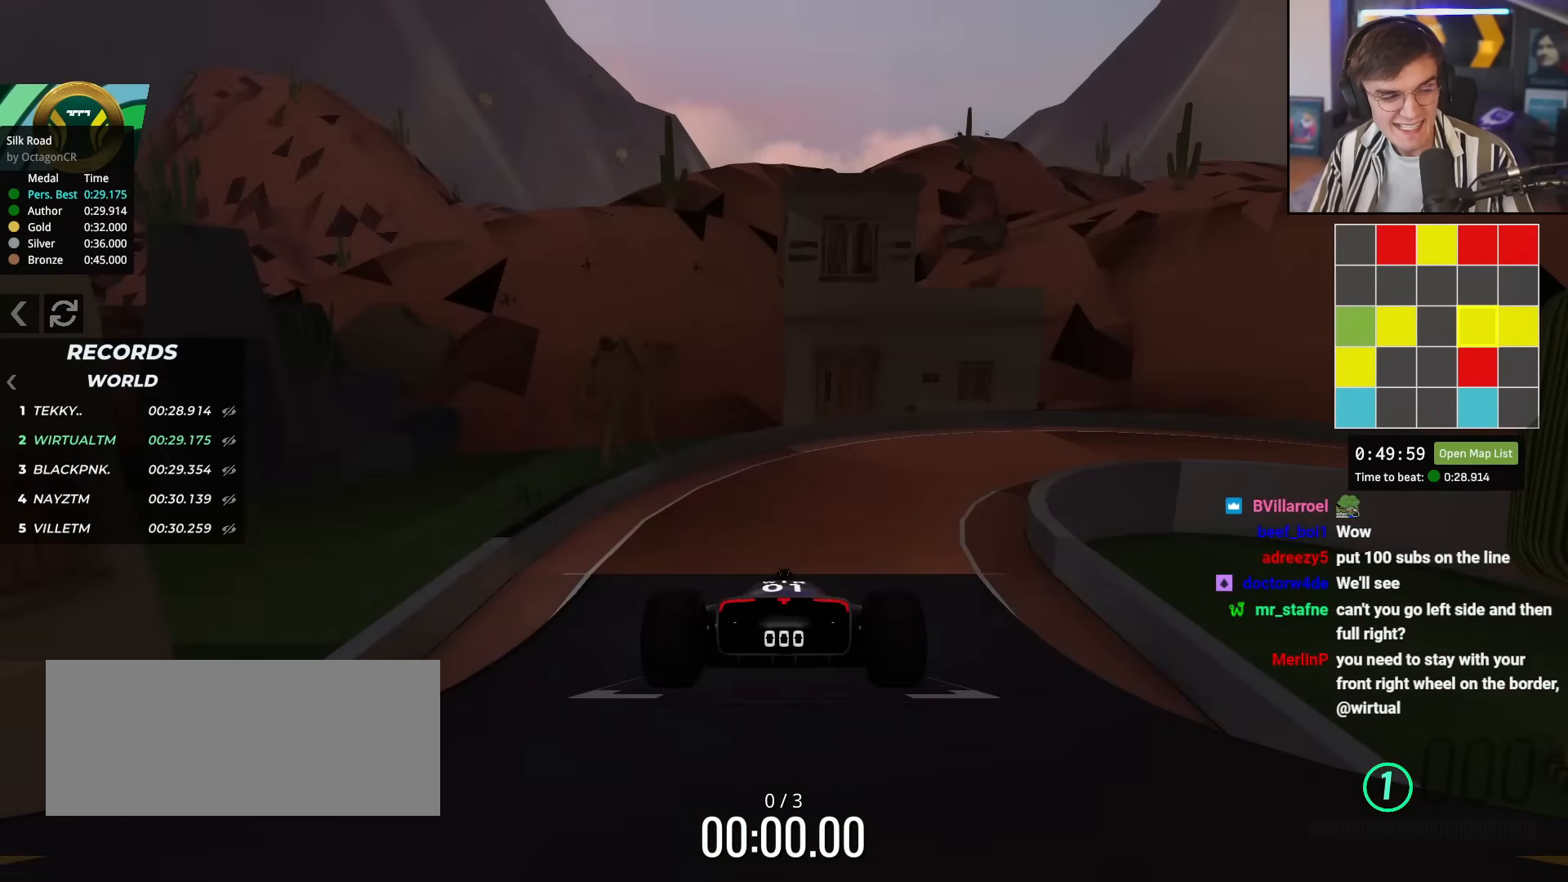
{"keys": ["up"], "events": []}
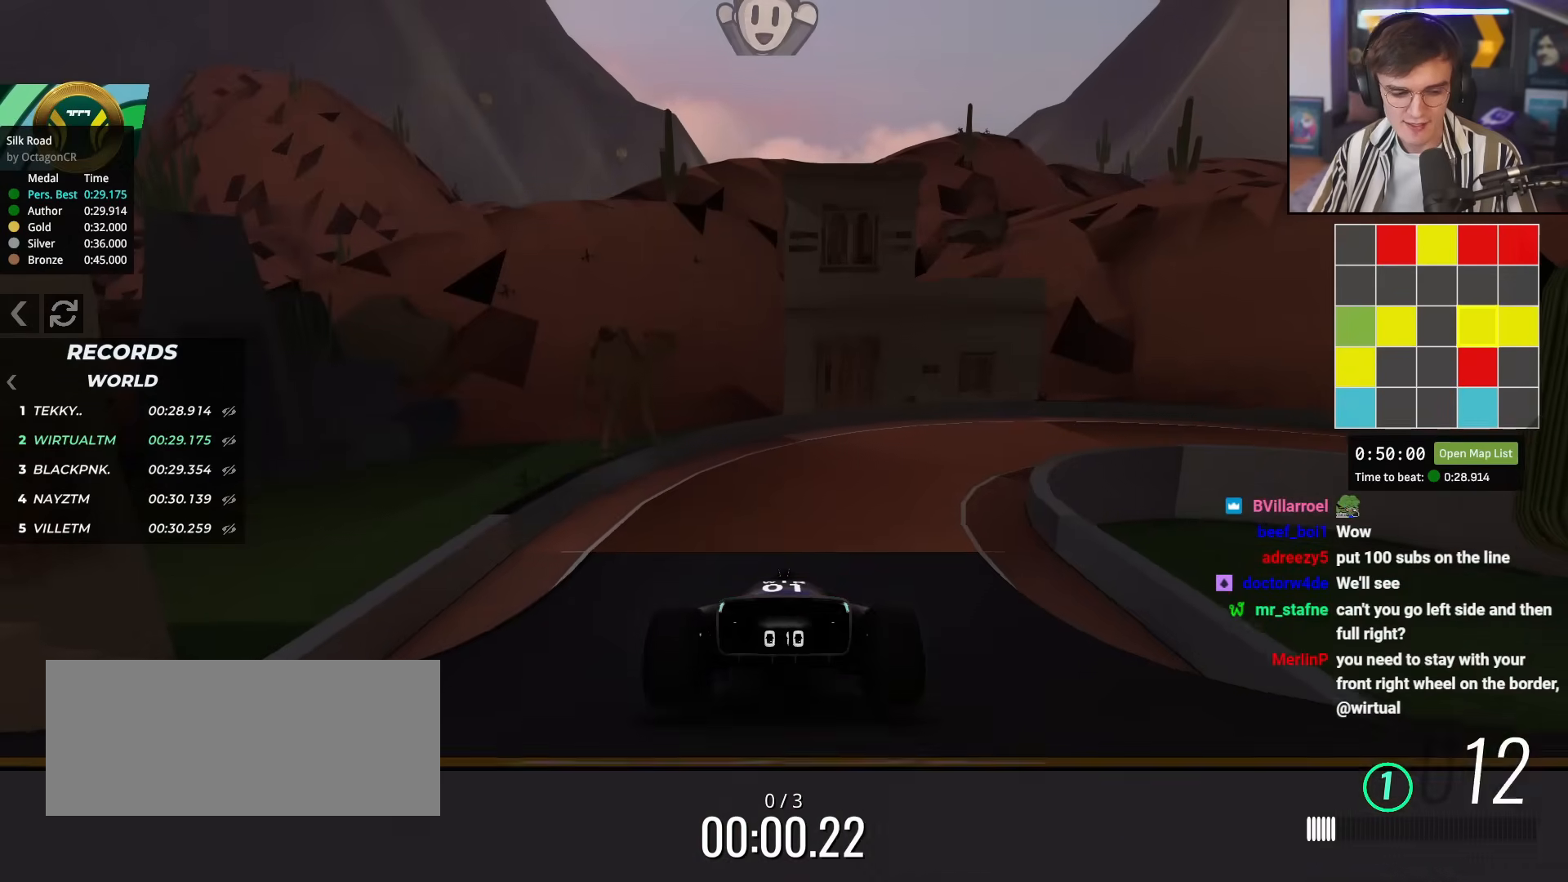
{"keys": ["right", "up"], "events": [[434, "right", "down"]]}
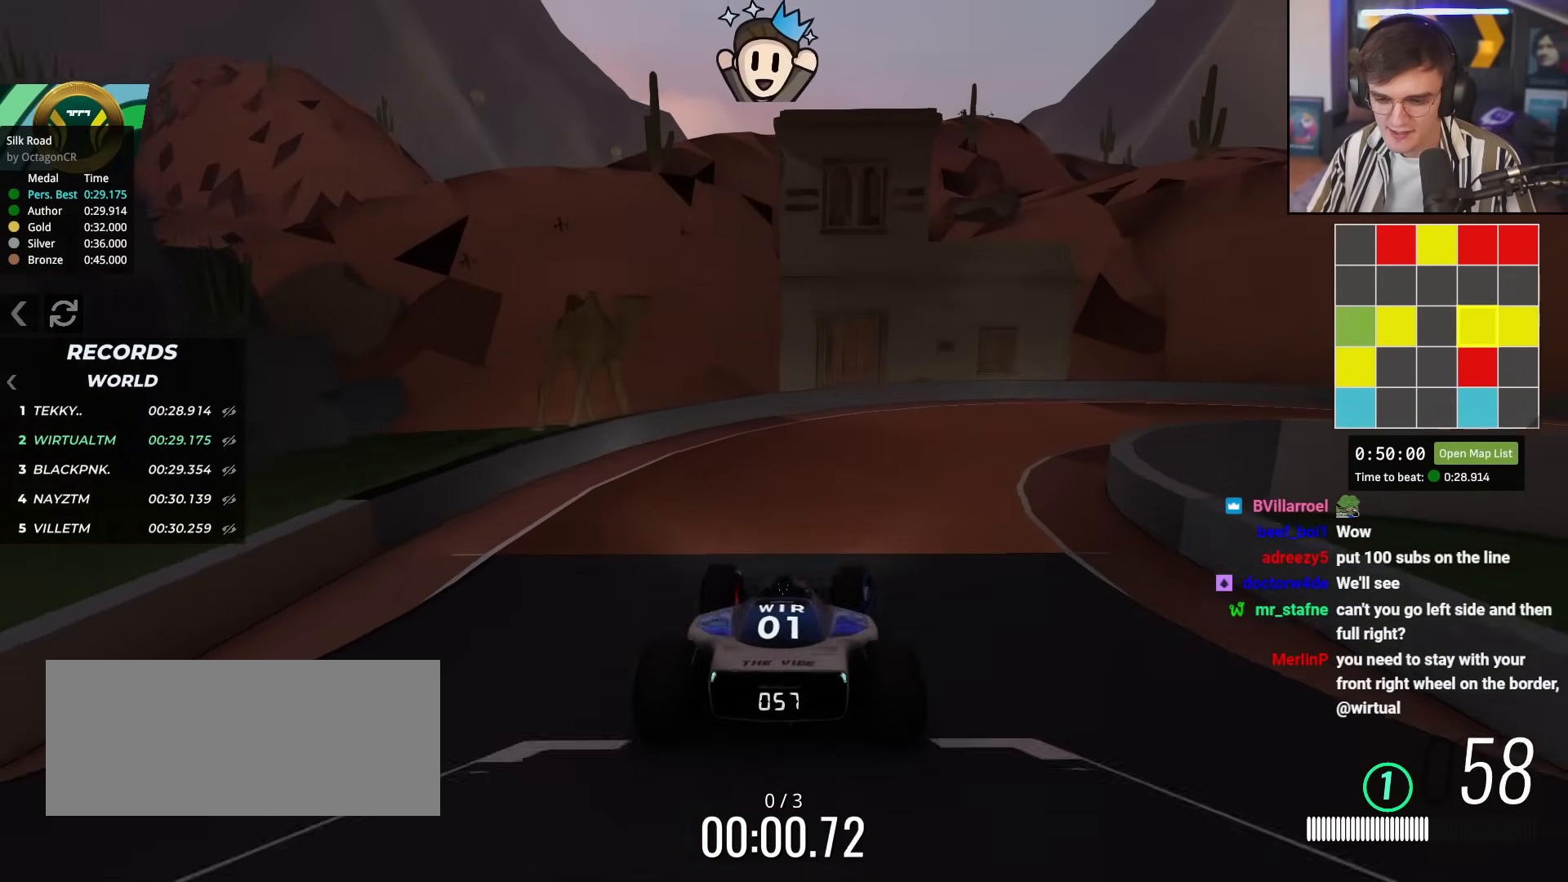
{"keys": ["right", "up"], "events": [[301, "right", "up"], [351, "right", "down"]]}
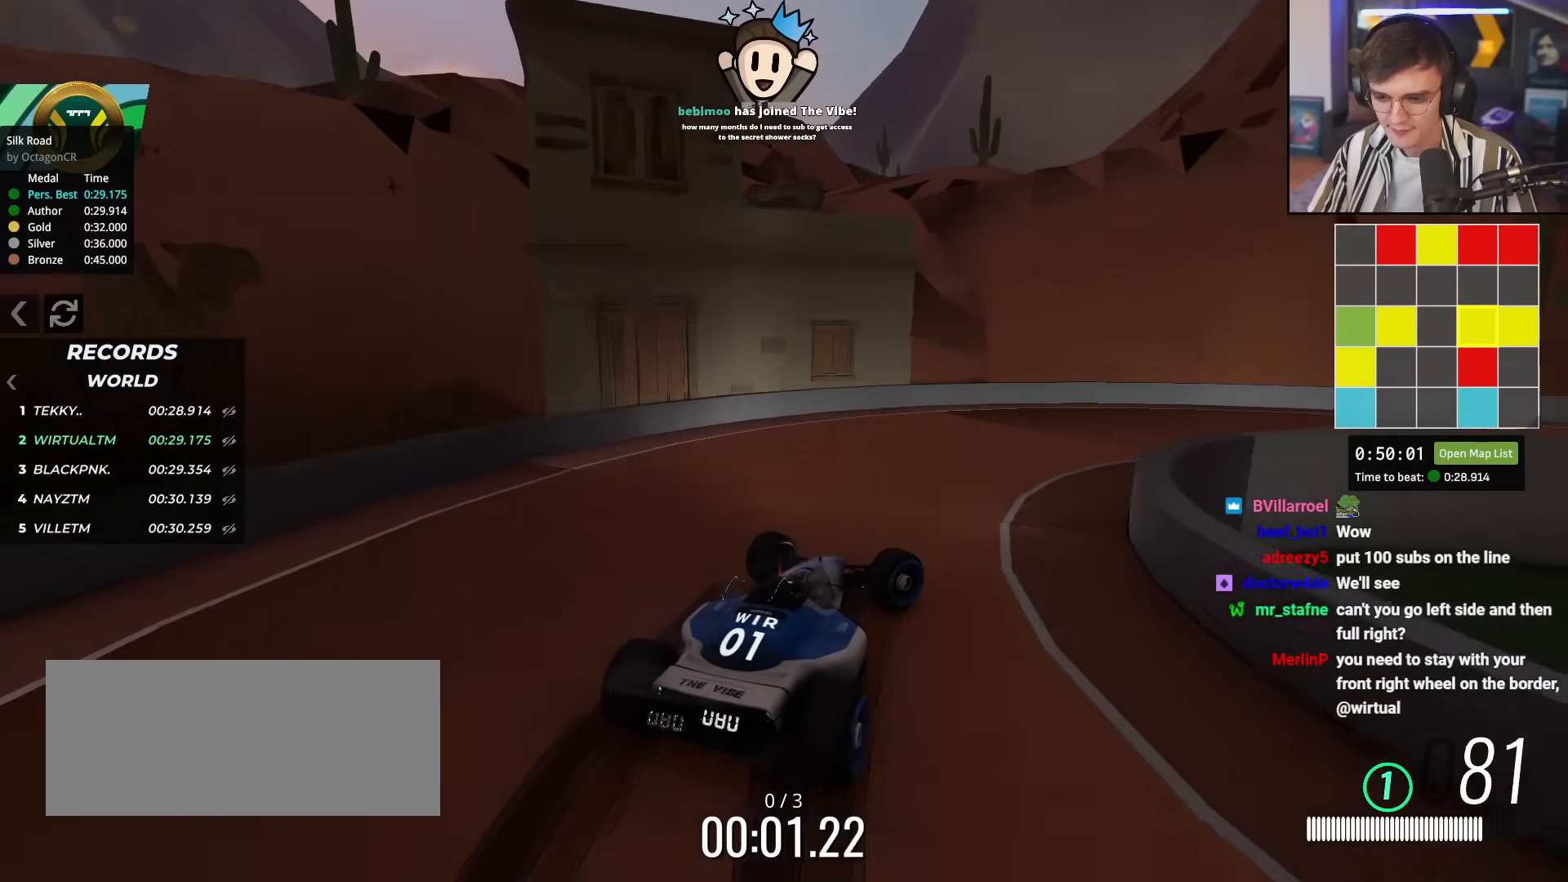
{"keys": ["right", "up"], "events": [[167, "right", "up"], [217, "right", "down"]]}
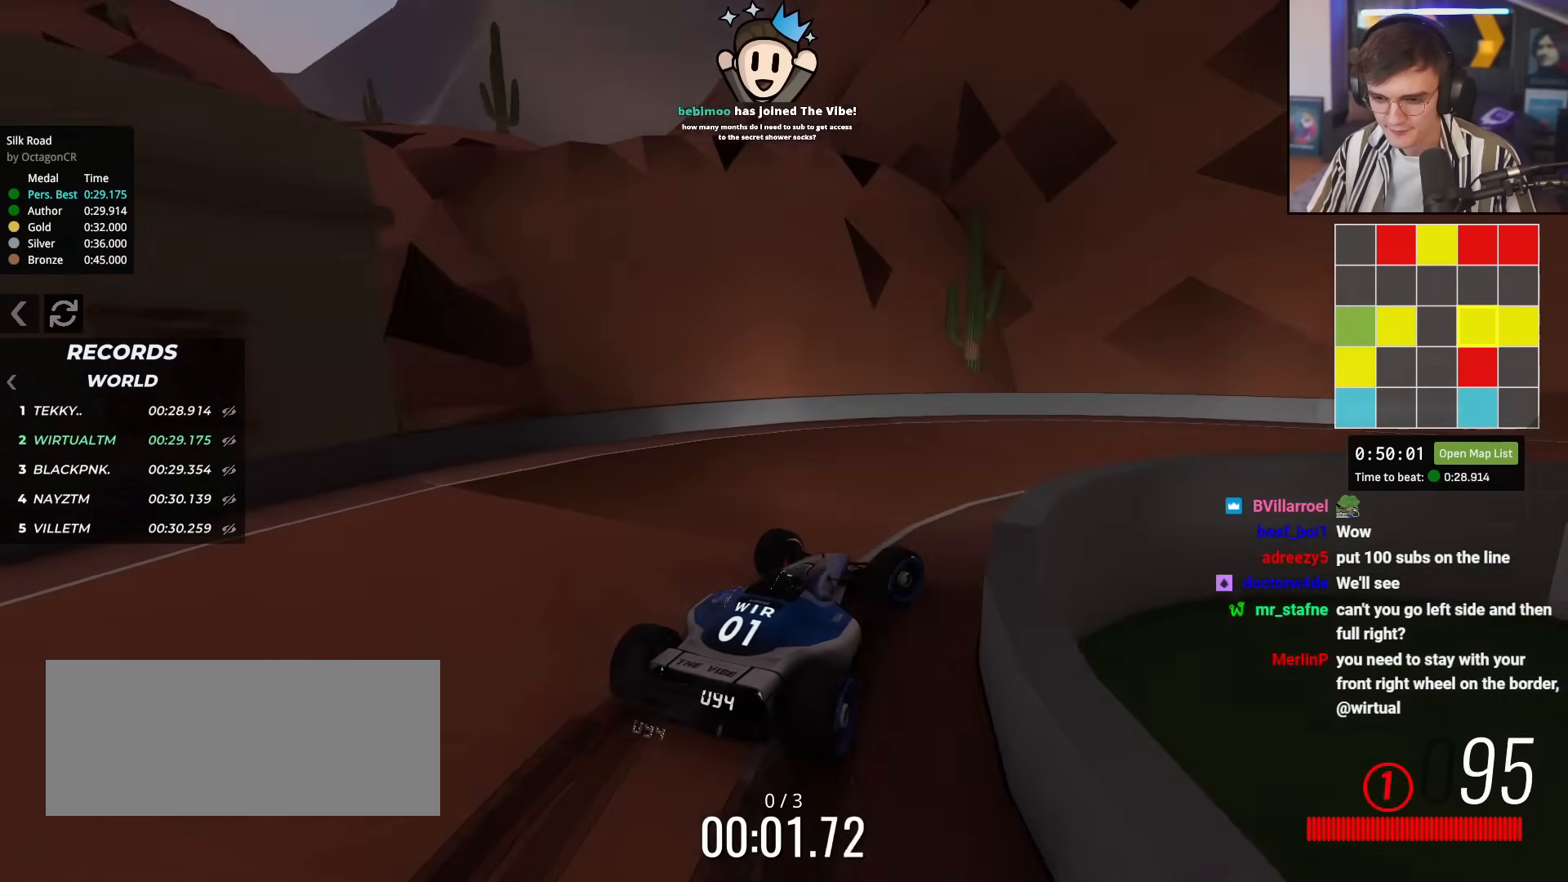
{"keys": ["right", "up"], "events": []}
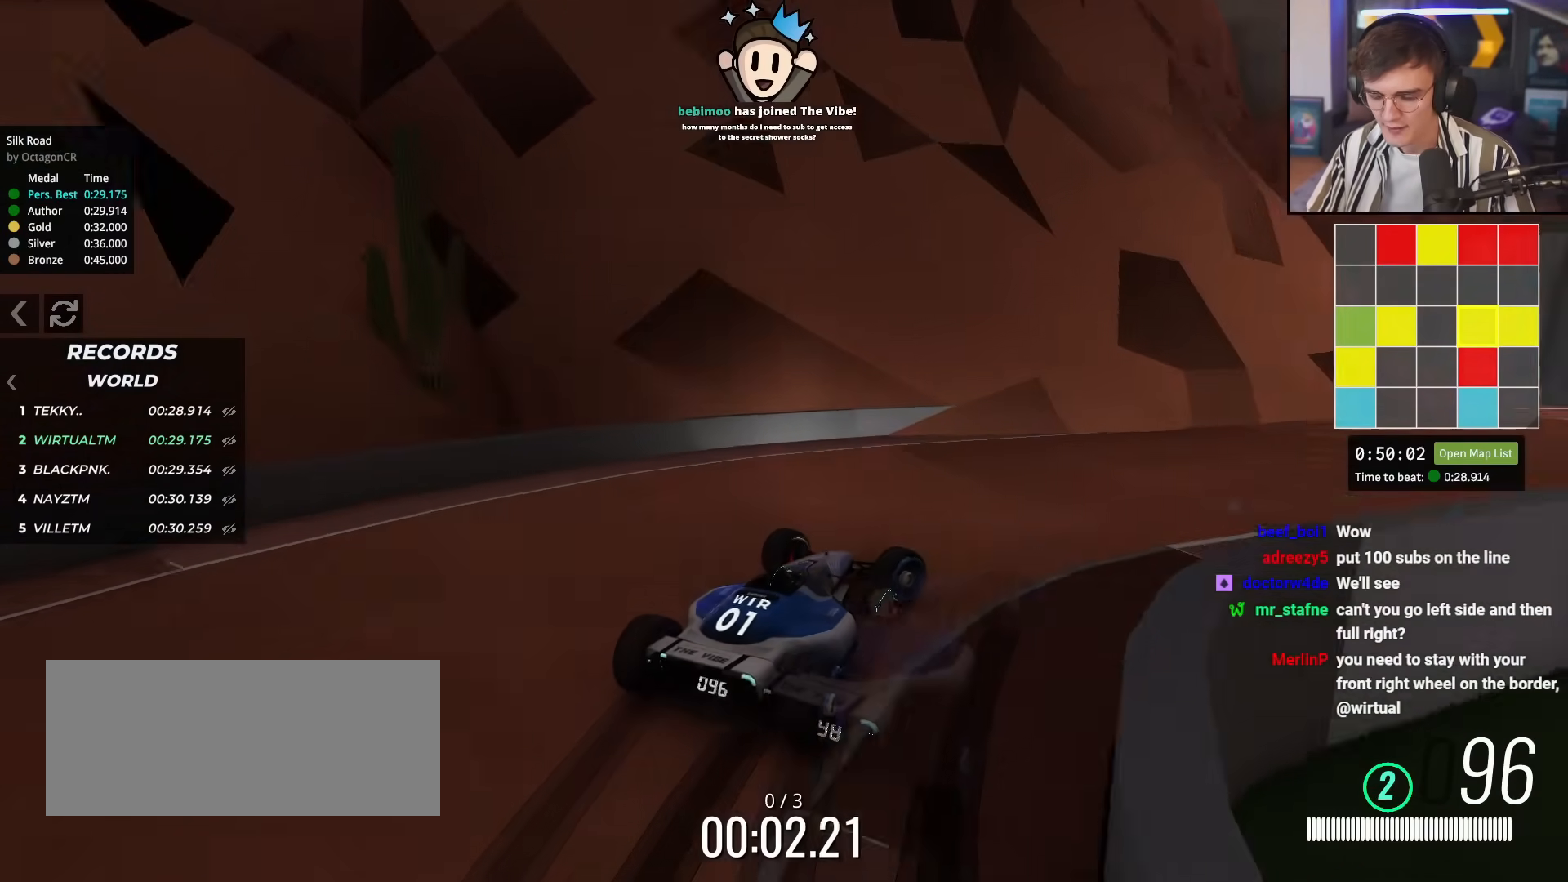
{"keys": ["up"], "events": [[67, "right", "up"], [300, "right", "down"], [400, "right", "up"]]}
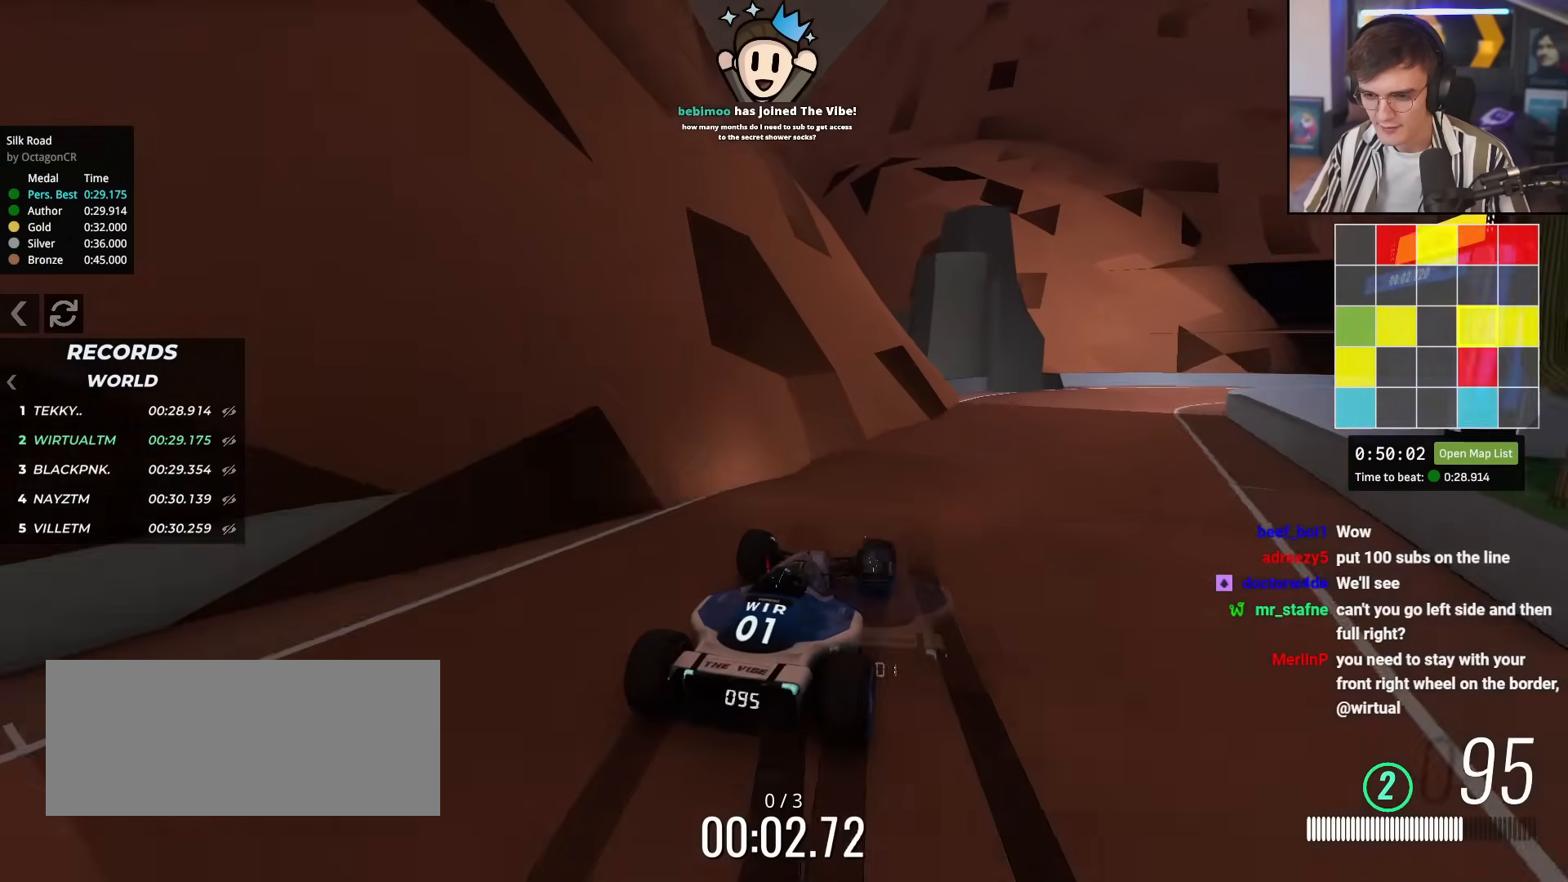
{"keys": ["right", "up"], "events": [[84, "right", "down"], [134, "right", "up"], [317, "right", "down"], [418, "right", "up"], [501, "right", "down"]]}
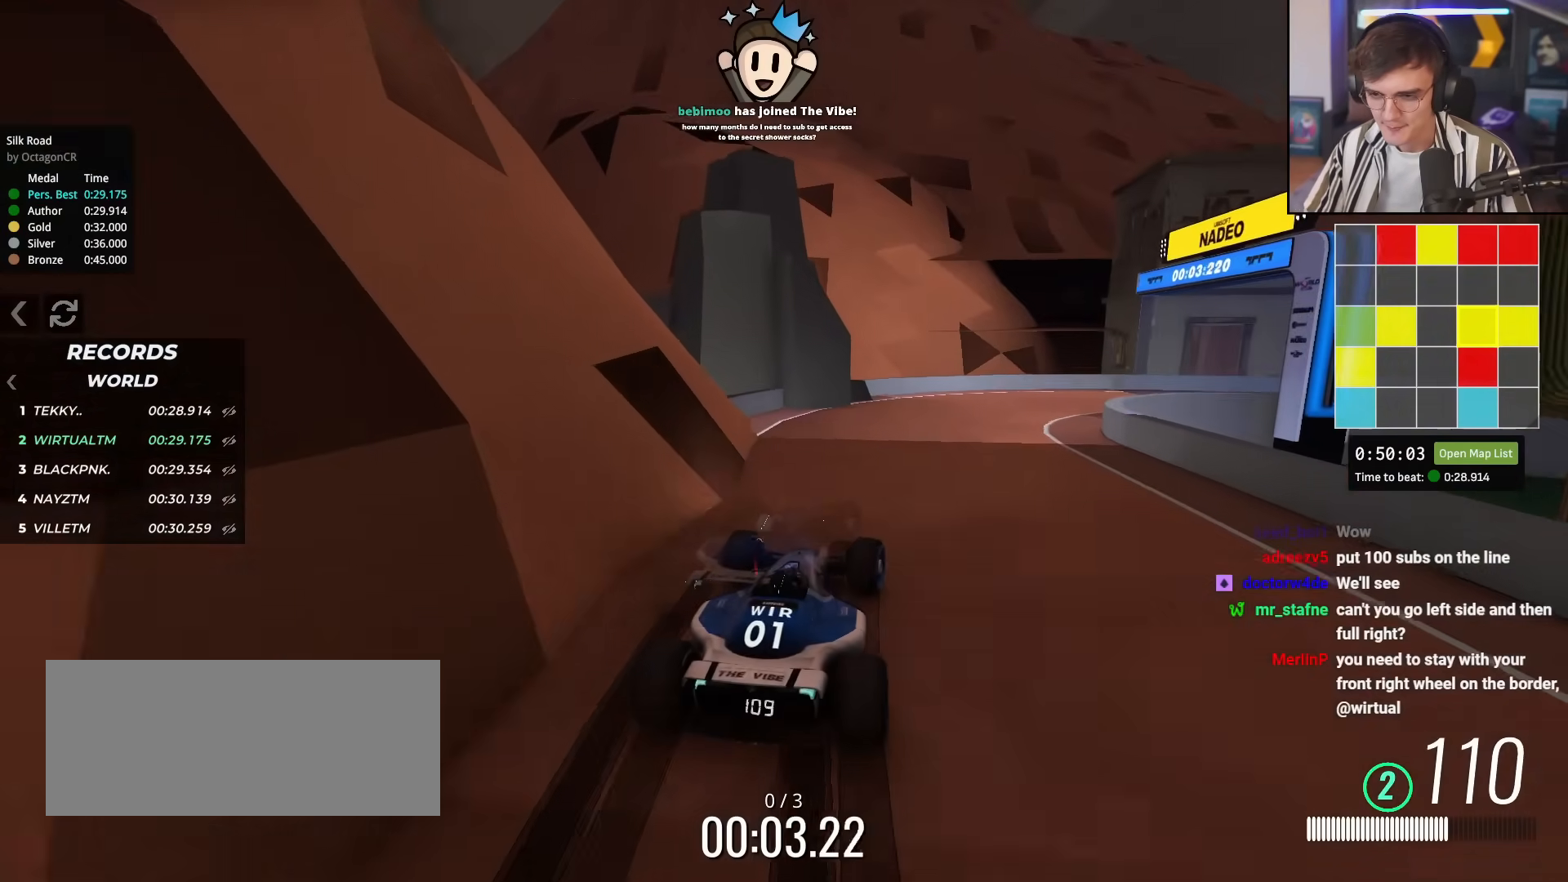
{"keys": ["right", "up"], "events": []}
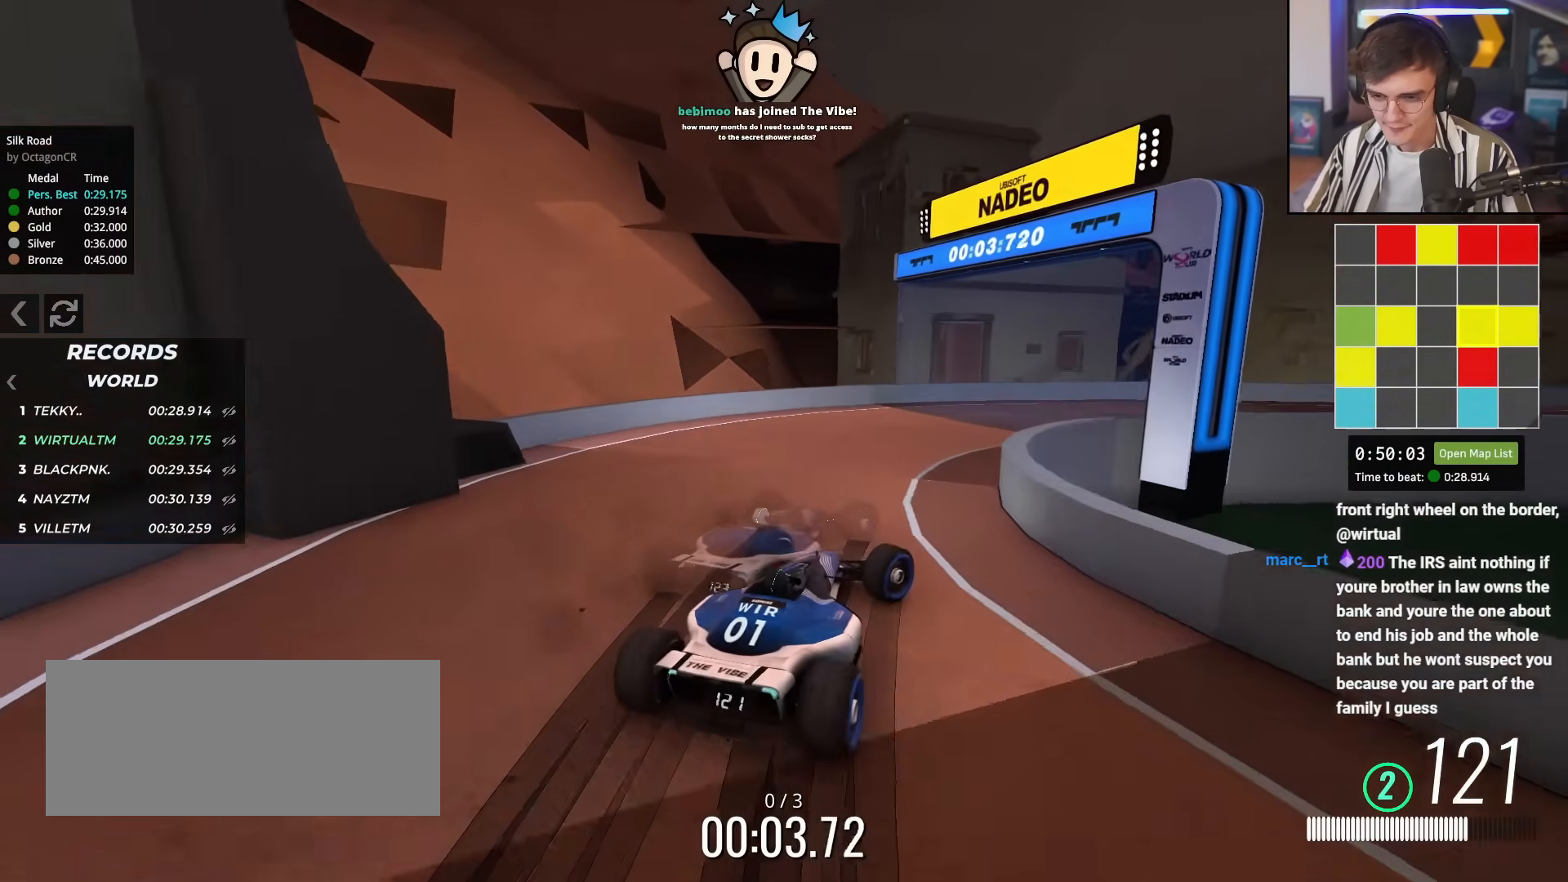
{"keys": ["right", "up"], "events": []}
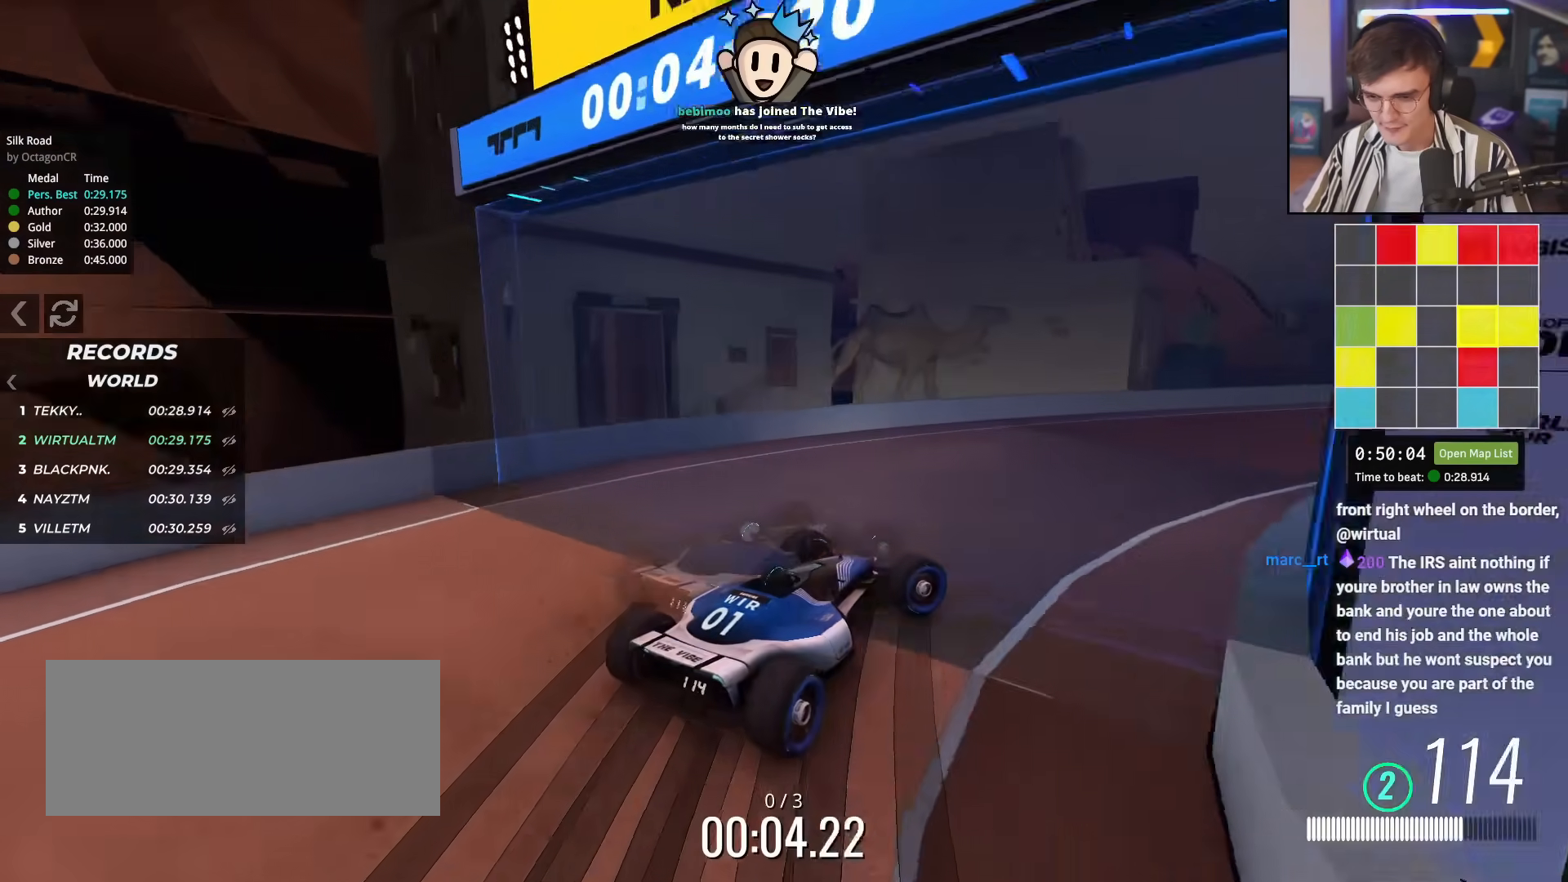
{"keys": ["up"], "events": [[33, "right", "up"], [317, "left", "down"], [367, "left", "up"]]}
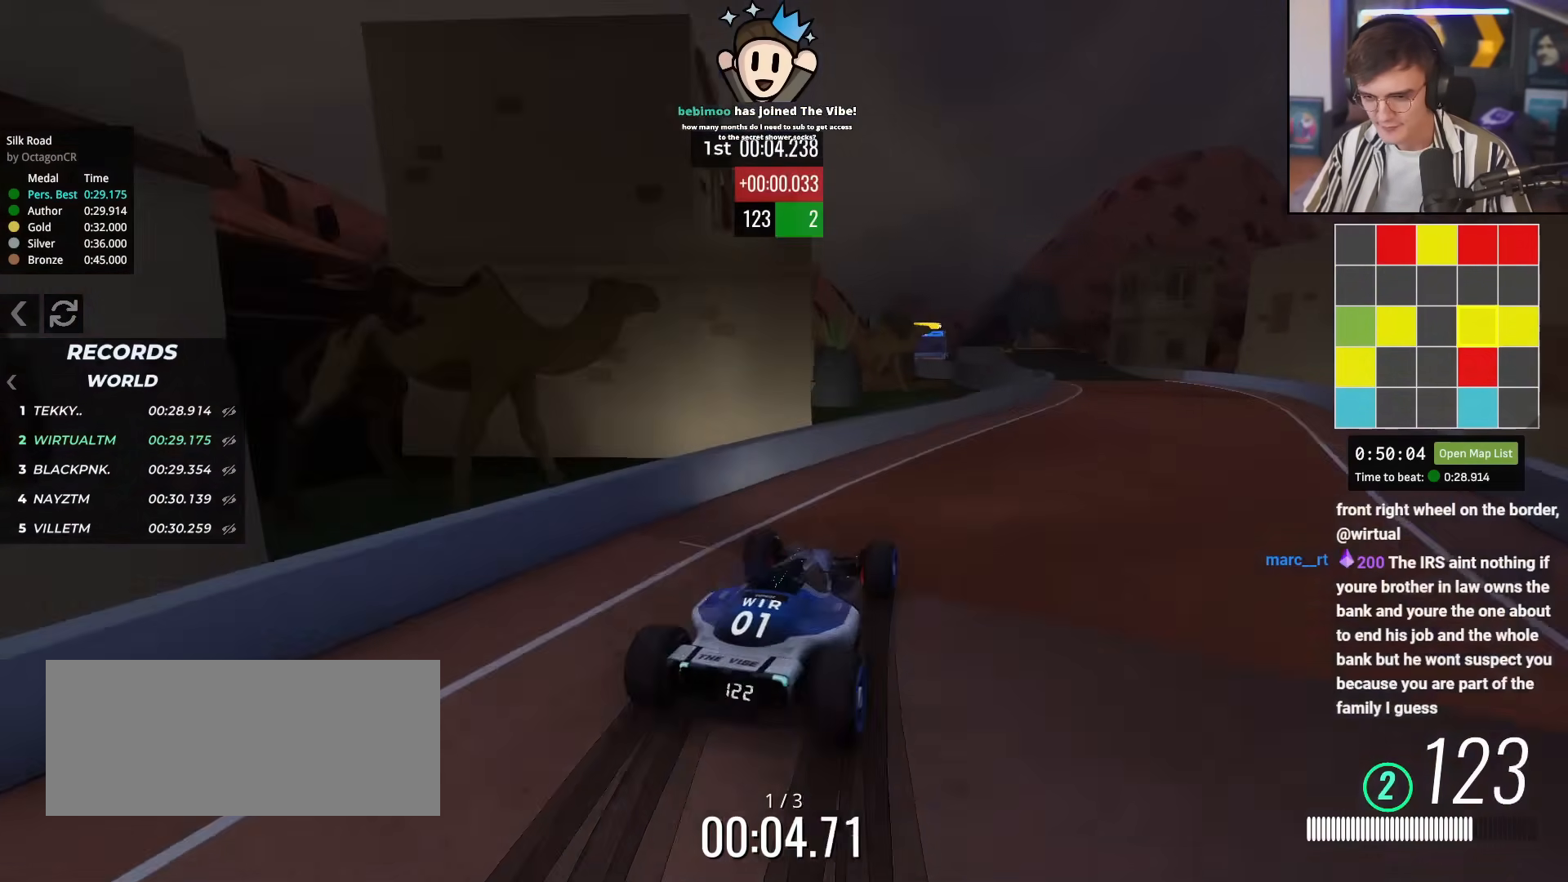
{"keys": ["right", "up"], "events": [[16, "right", "down"], [117, "right", "up"], [217, "right", "down"], [400, "right", "up"], [484, "right", "down"]]}
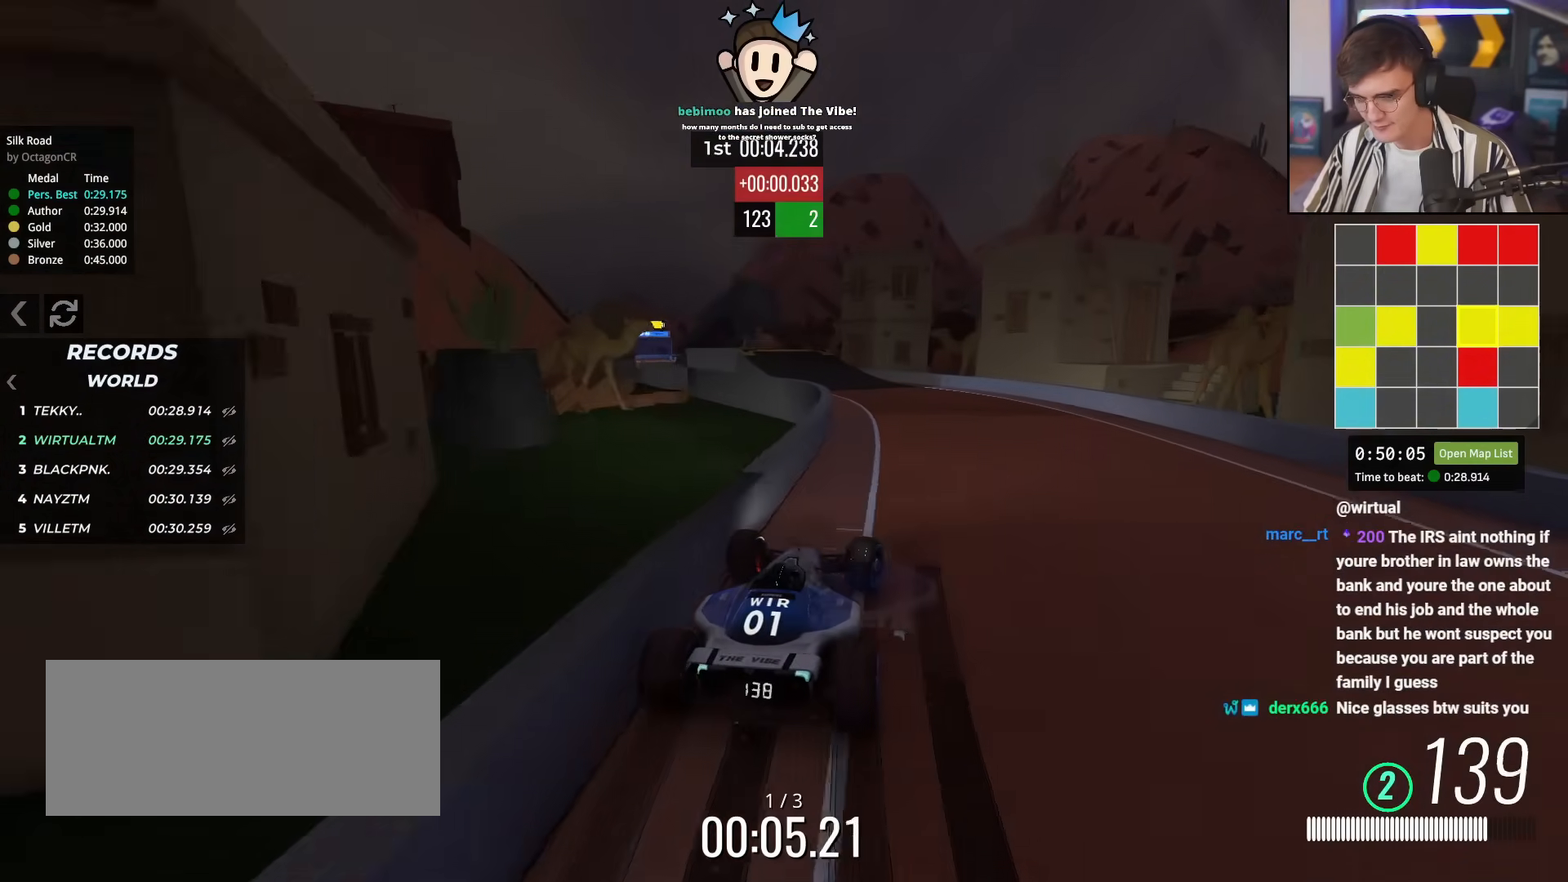
{"keys": ["left", "up"], "events": [[34, "right", "up"], [267, "left", "down"], [417, "left", "up"], [501, "left", "down"]]}
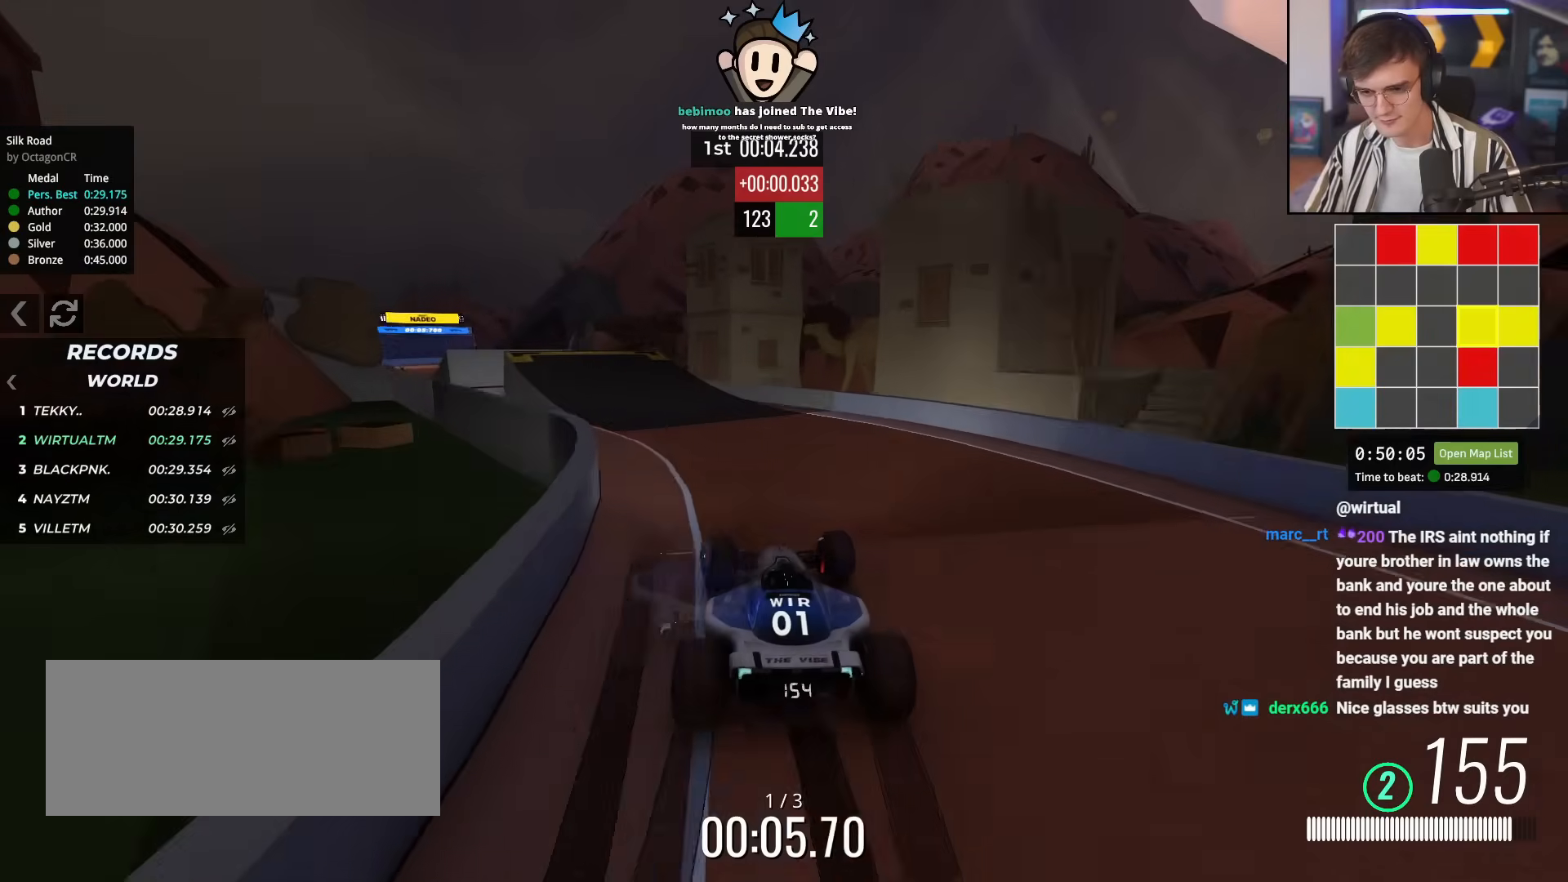
{"keys": ["left", "up"], "events": [[150, "left", "up"], [183, "left", "down"], [283, "left", "up"], [384, "left", "down"]]}
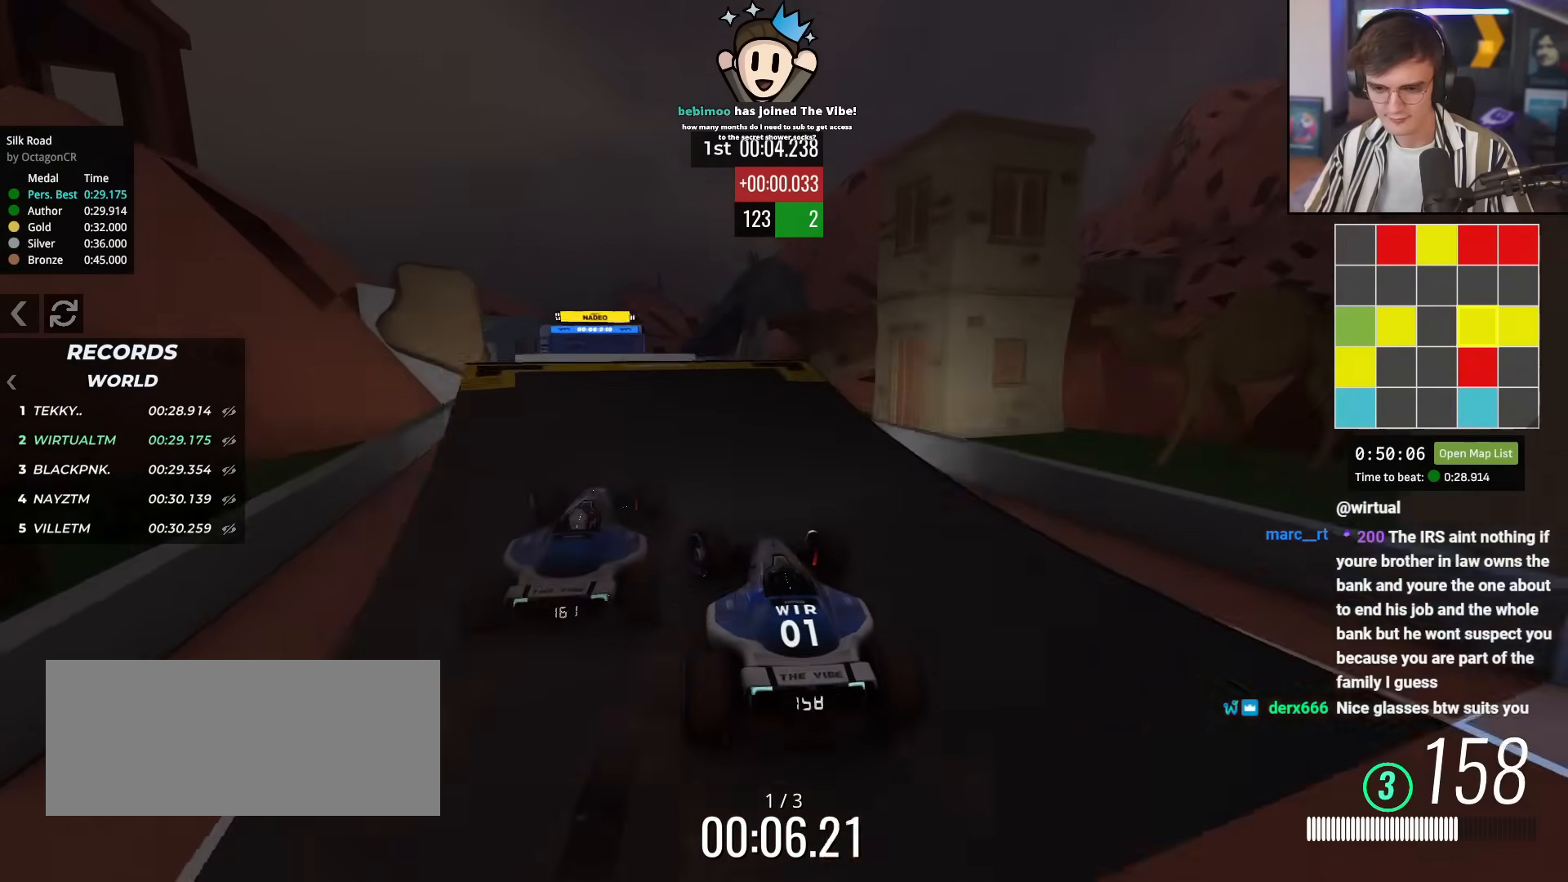
{"keys": ["up"], "events": [[117, "left", "up"], [150, "right", "down"], [201, "right", "up"]]}
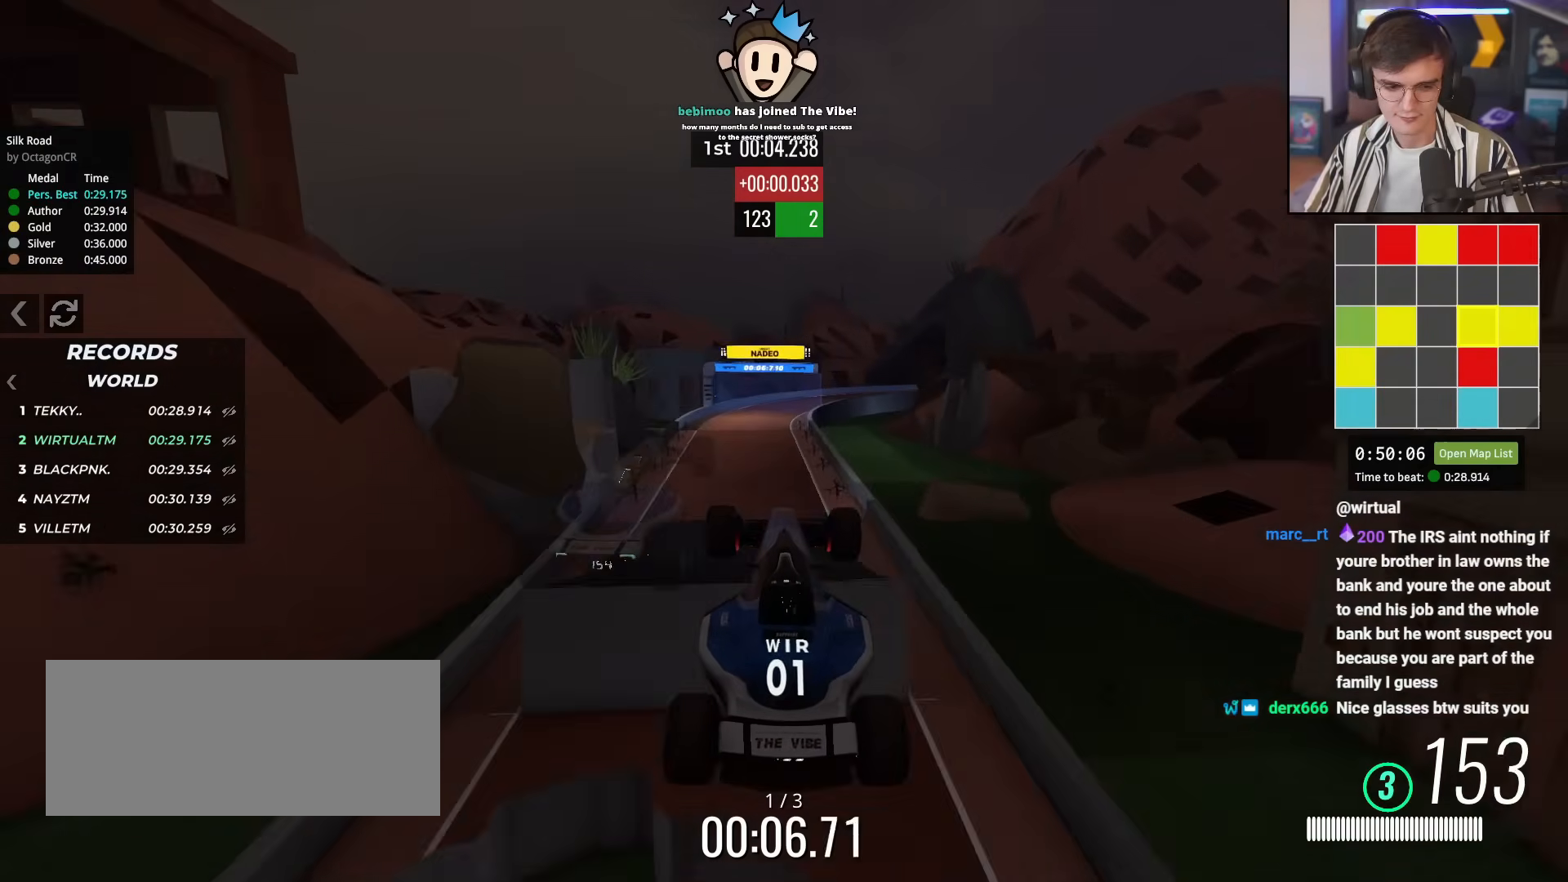
{"keys": ["up"], "events": []}
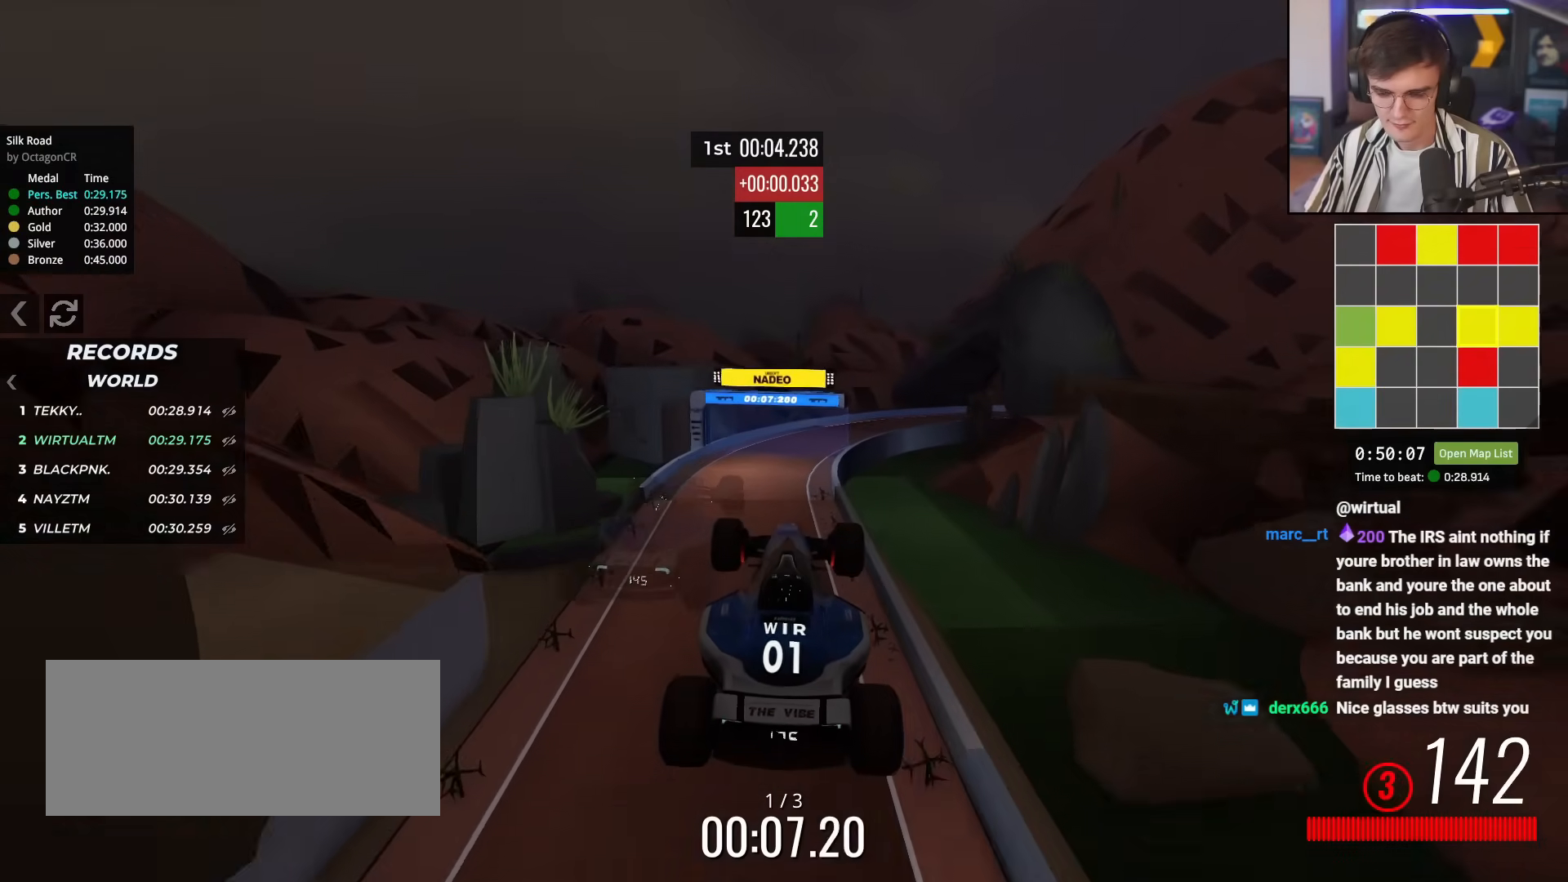
{"keys": ["up"], "events": [[234, "right", "down"], [501, "right", "up"]]}
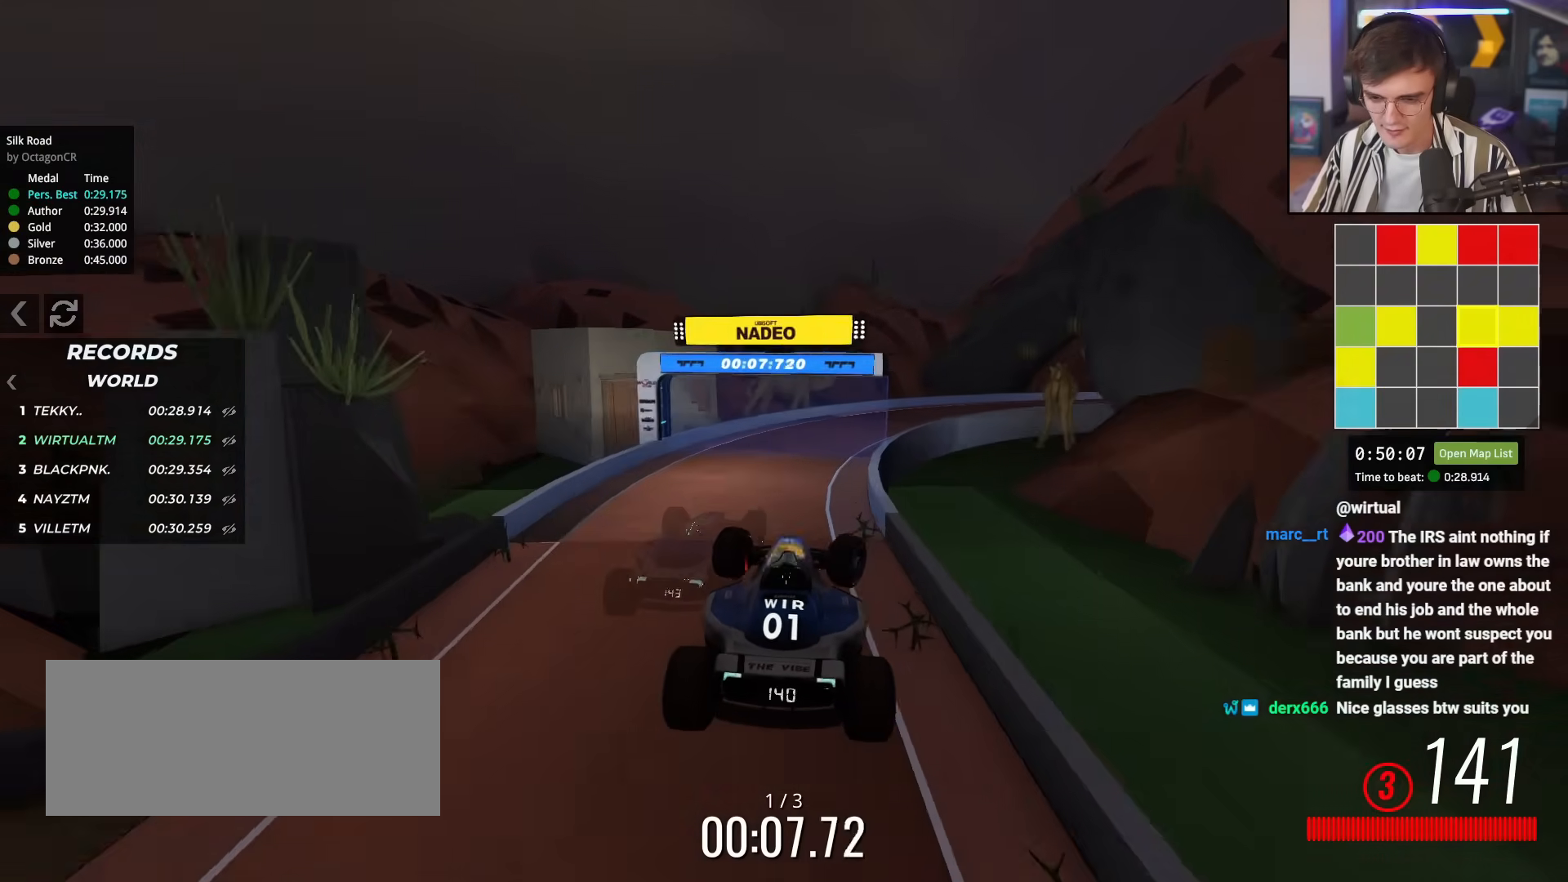
{"keys": ["right", "up"], "events": [[233, "right", "down"], [384, "right", "up"], [417, "right", "down"]]}
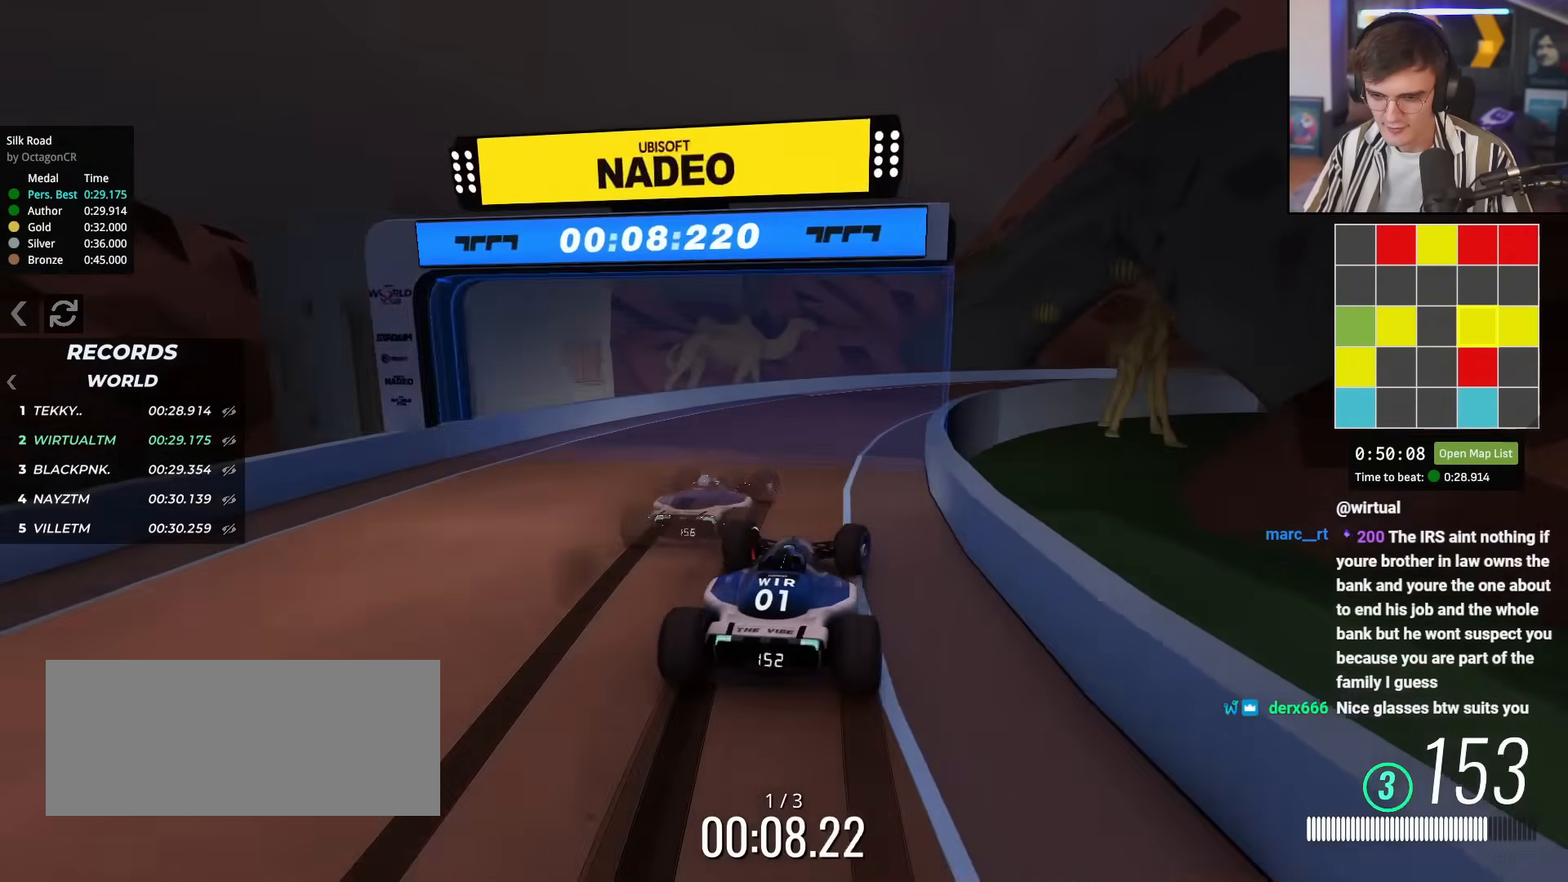
{"keys": ["right", "up"], "events": [[117, "right", "up"], [167, "right", "down"]]}
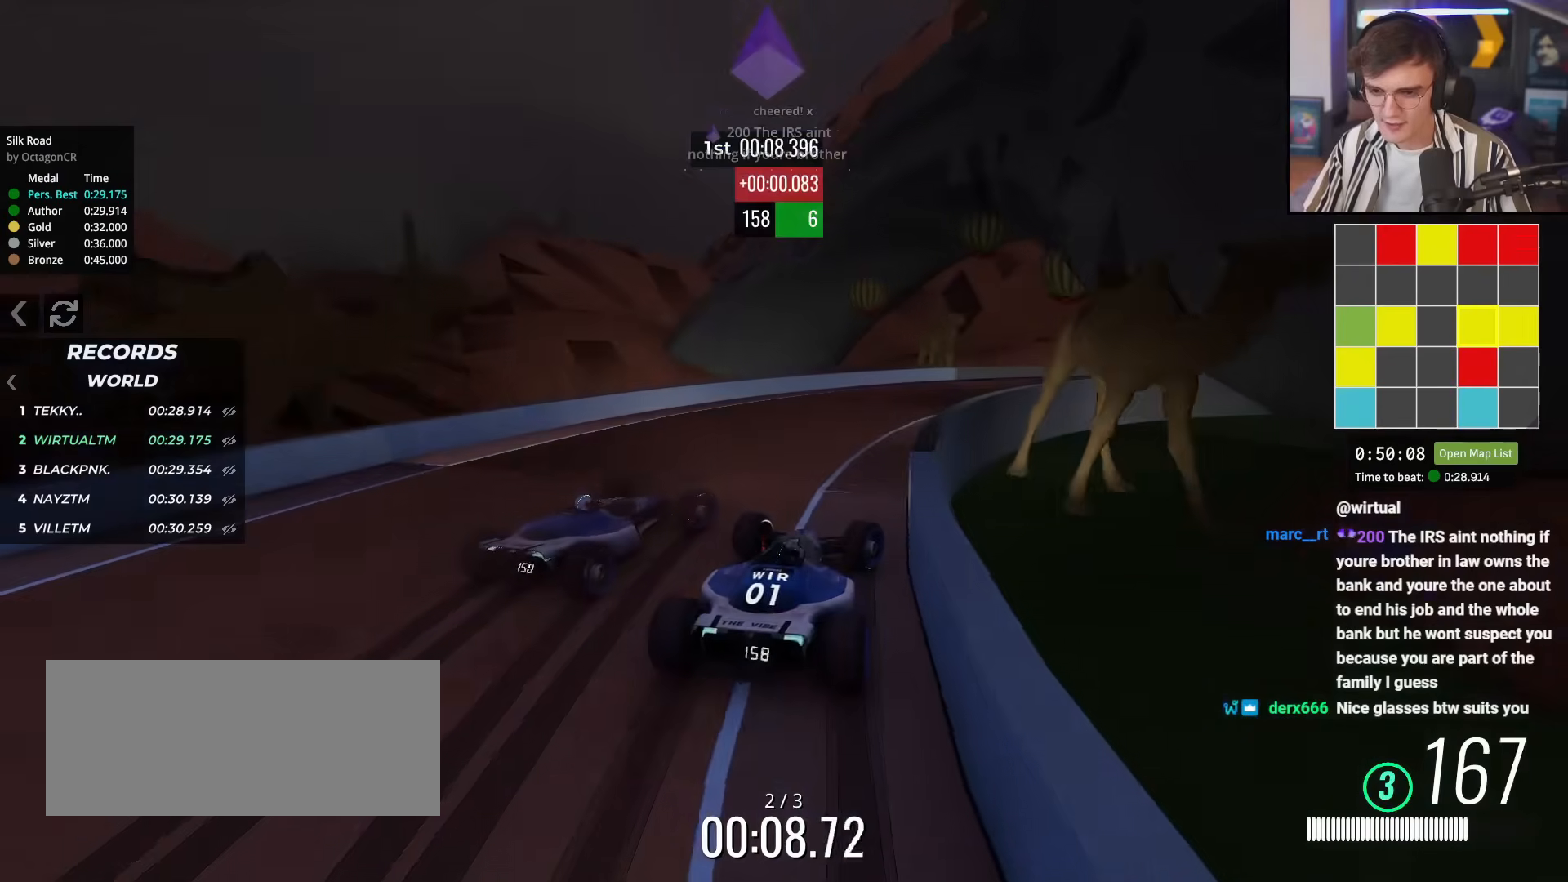
{"keys": ["up"], "events": [[500, "right", "up"]]}